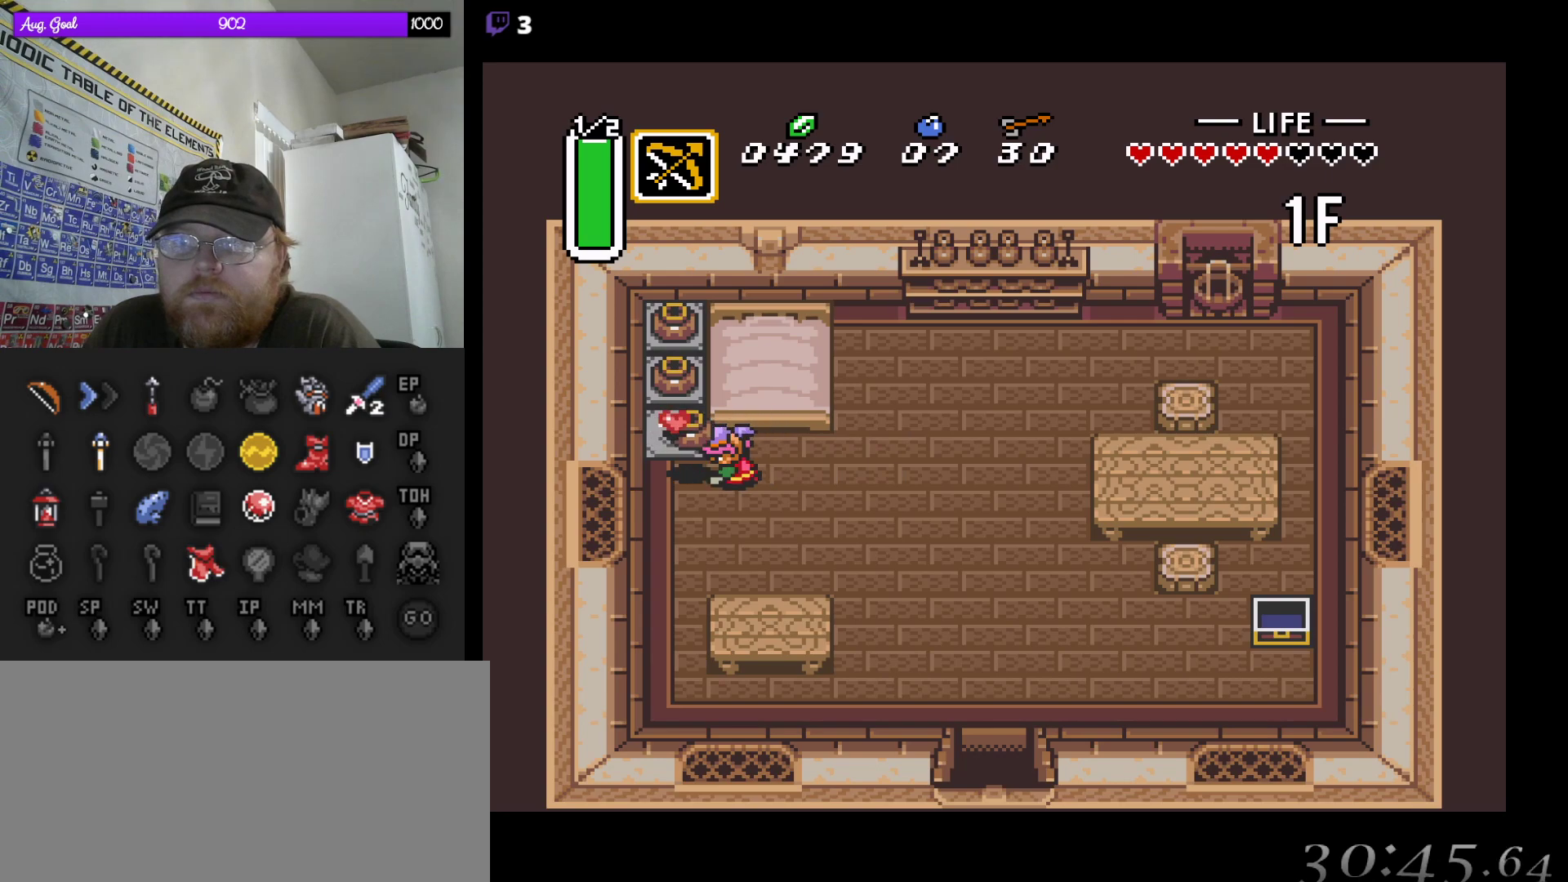
Gameplay with a controller (Nintendo layout); each line is a JSON object with the inputs held at the frame after it. "events" lists button and stick changes between this image and that frame as [ms after this image, input, new state], when the widget could be followed in between. Not read: L3 R3.
{"buttons": ["A", "DPAD_UP"], "events": [[100, "A", "up"], [417, "A", "down"], [433, "DPAD_UP", "down"], [467, "DPAD_LEFT", "up"]]}
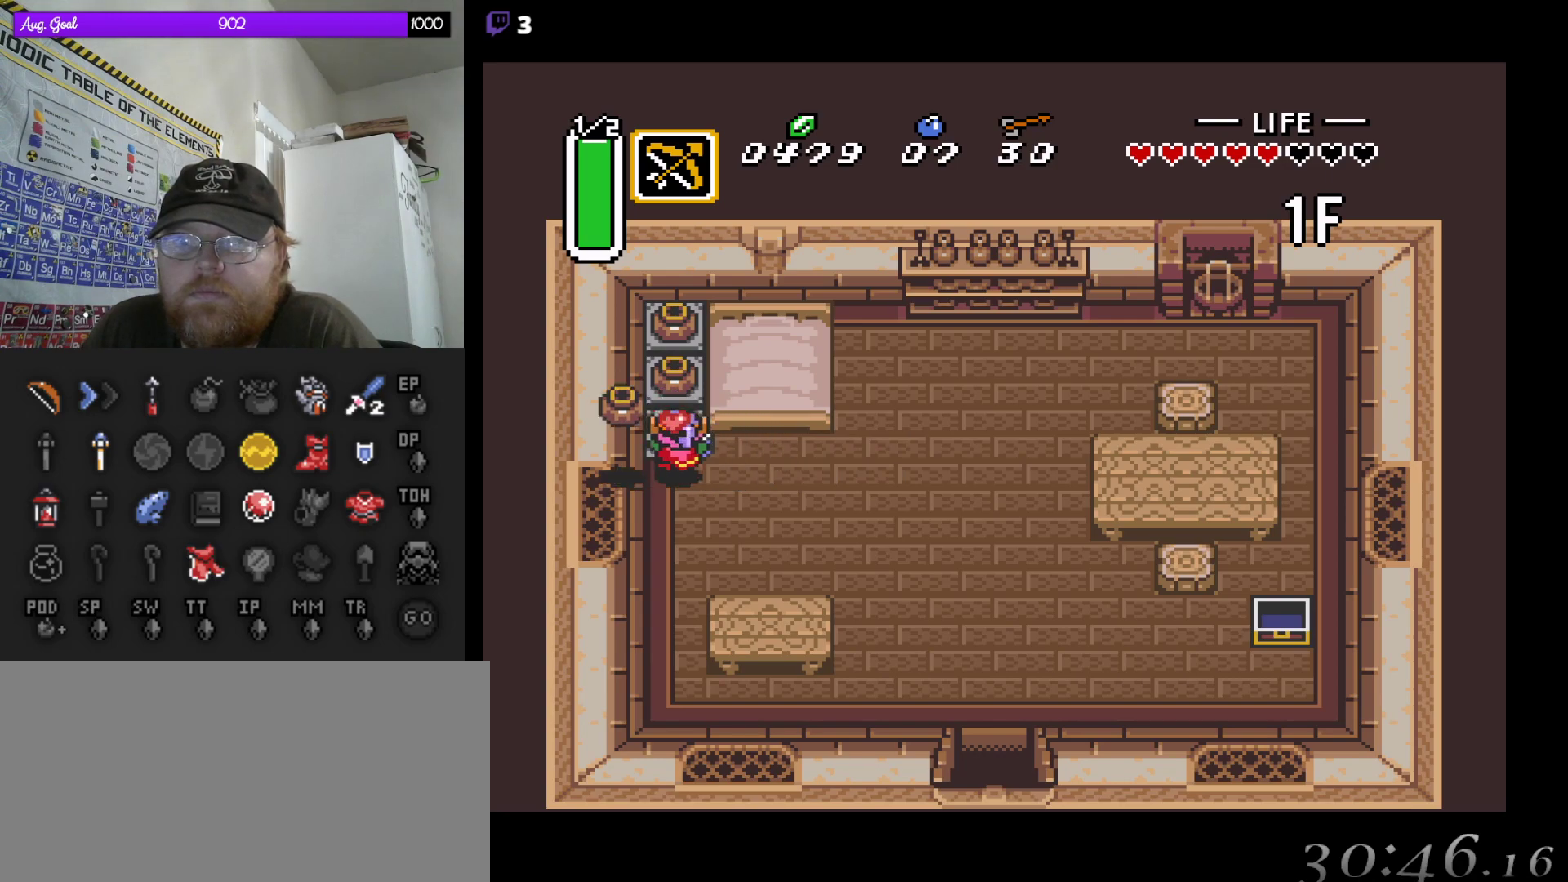
{"buttons": ["A", "DPAD_UP"], "events": [[17, "A", "up"], [100, "A", "down"], [217, "A", "up"], [283, "A", "down"], [383, "A", "up"], [467, "A", "down"]]}
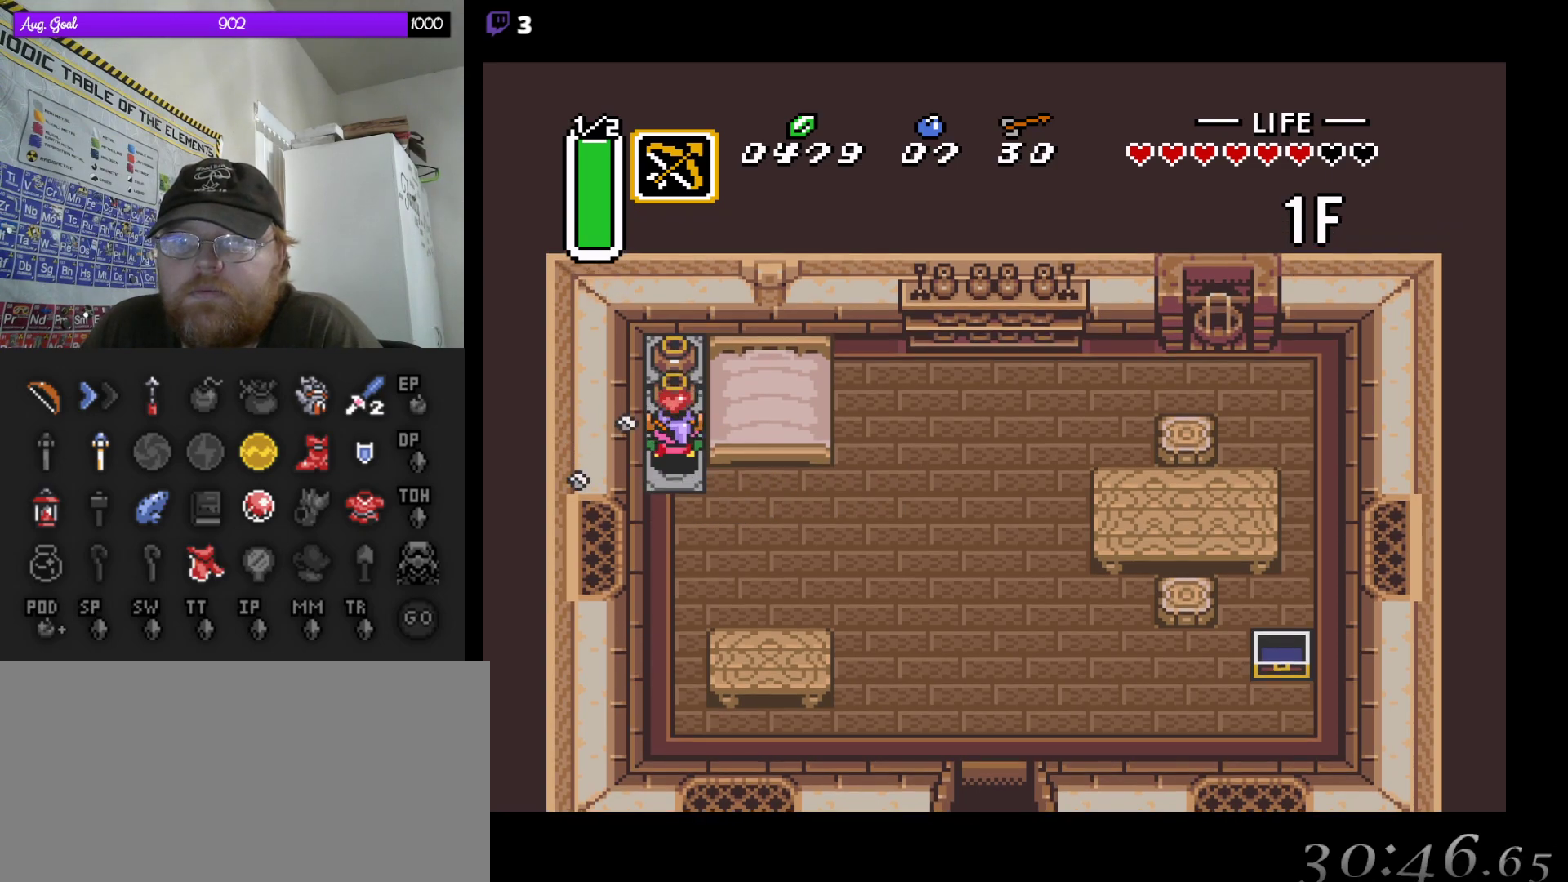
{"buttons": ["DPAD_UP"], "events": [[50, "A", "up"], [133, "A", "down"], [233, "A", "up"], [300, "A", "down"], [400, "A", "up"]]}
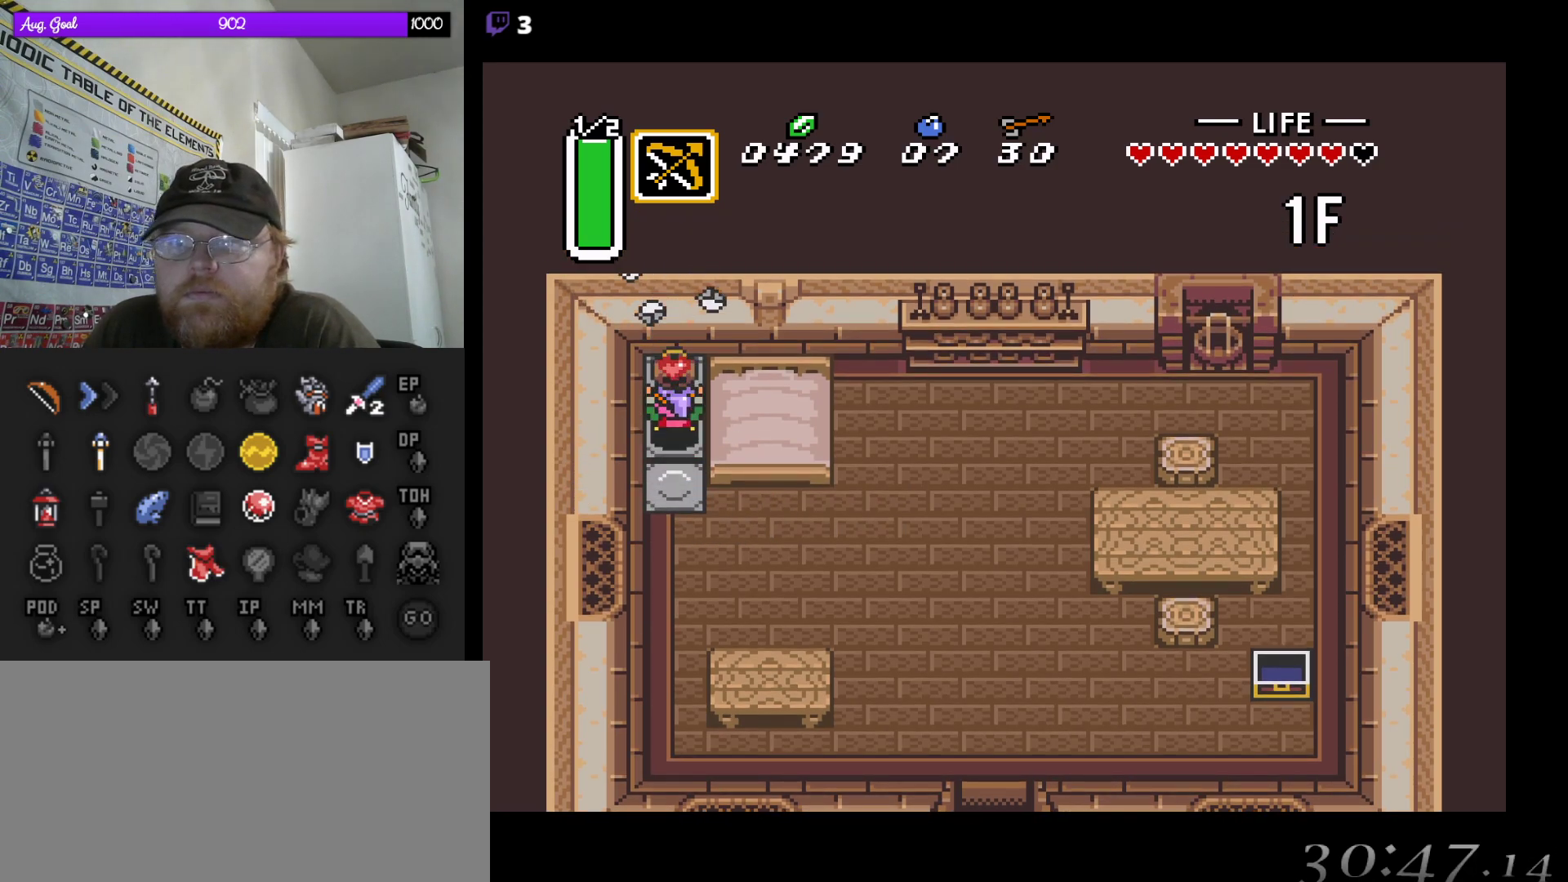
{"buttons": ["DPAD_DOWN"], "events": [[150, "A", "down"], [217, "DPAD_DOWN", "down"], [217, "DPAD_UP", "up"], [233, "DPAD_RIGHT", "down"], [250, "DPAD_RIGHT", "up"], [283, "A", "up"]]}
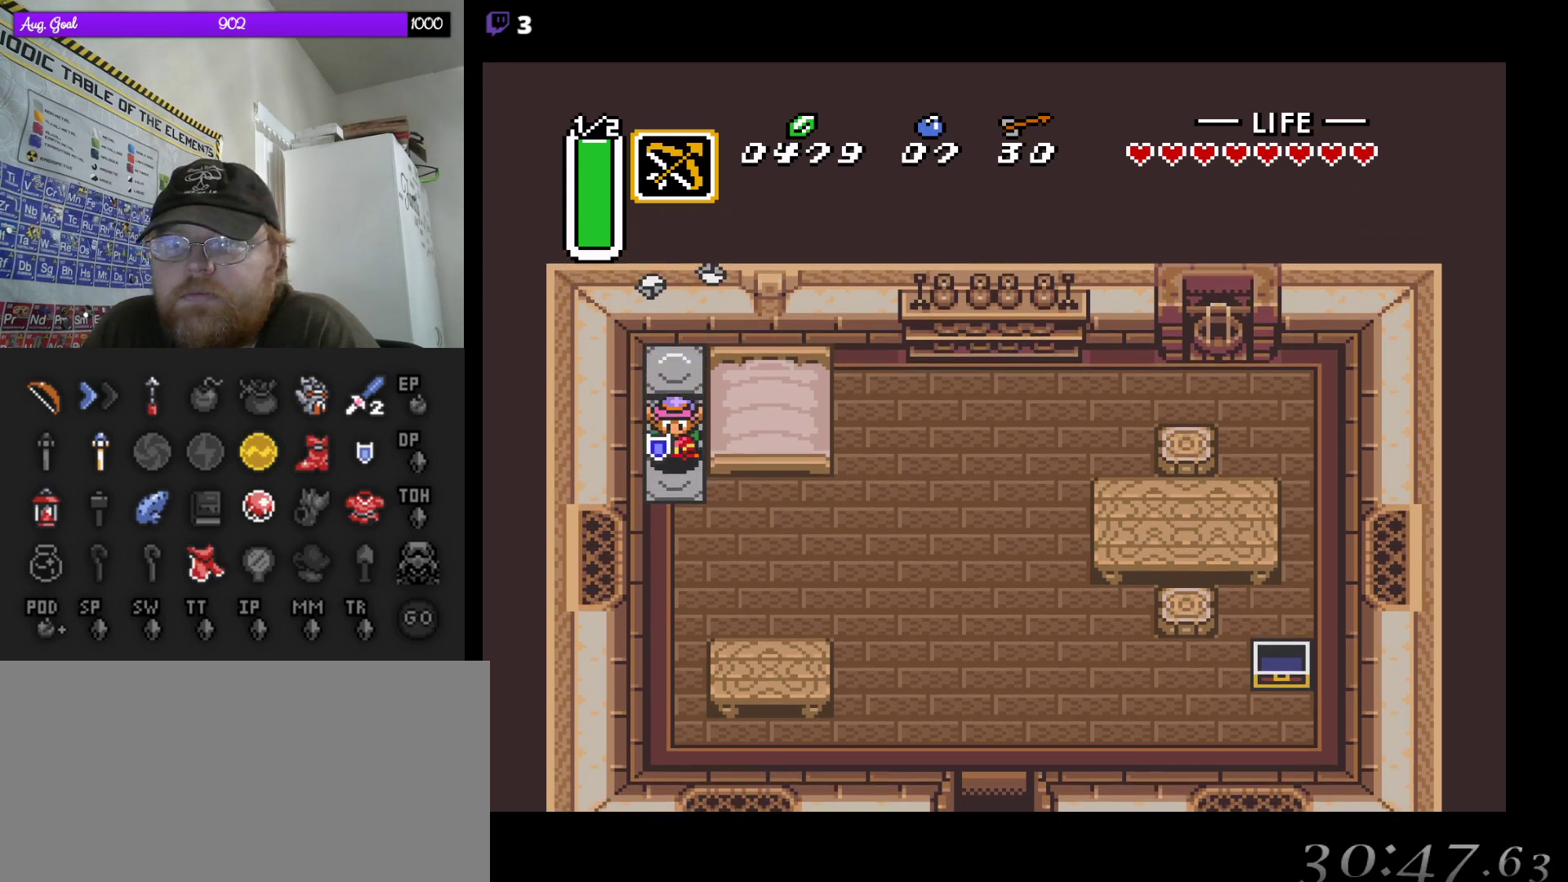
{"buttons": ["DPAD_DOWN", "DPAD_RIGHT"], "events": [[183, "DPAD_RIGHT", "down"], [200, "DPAD_DOWN", "up"], [350, "DPAD_DOWN", "down"]]}
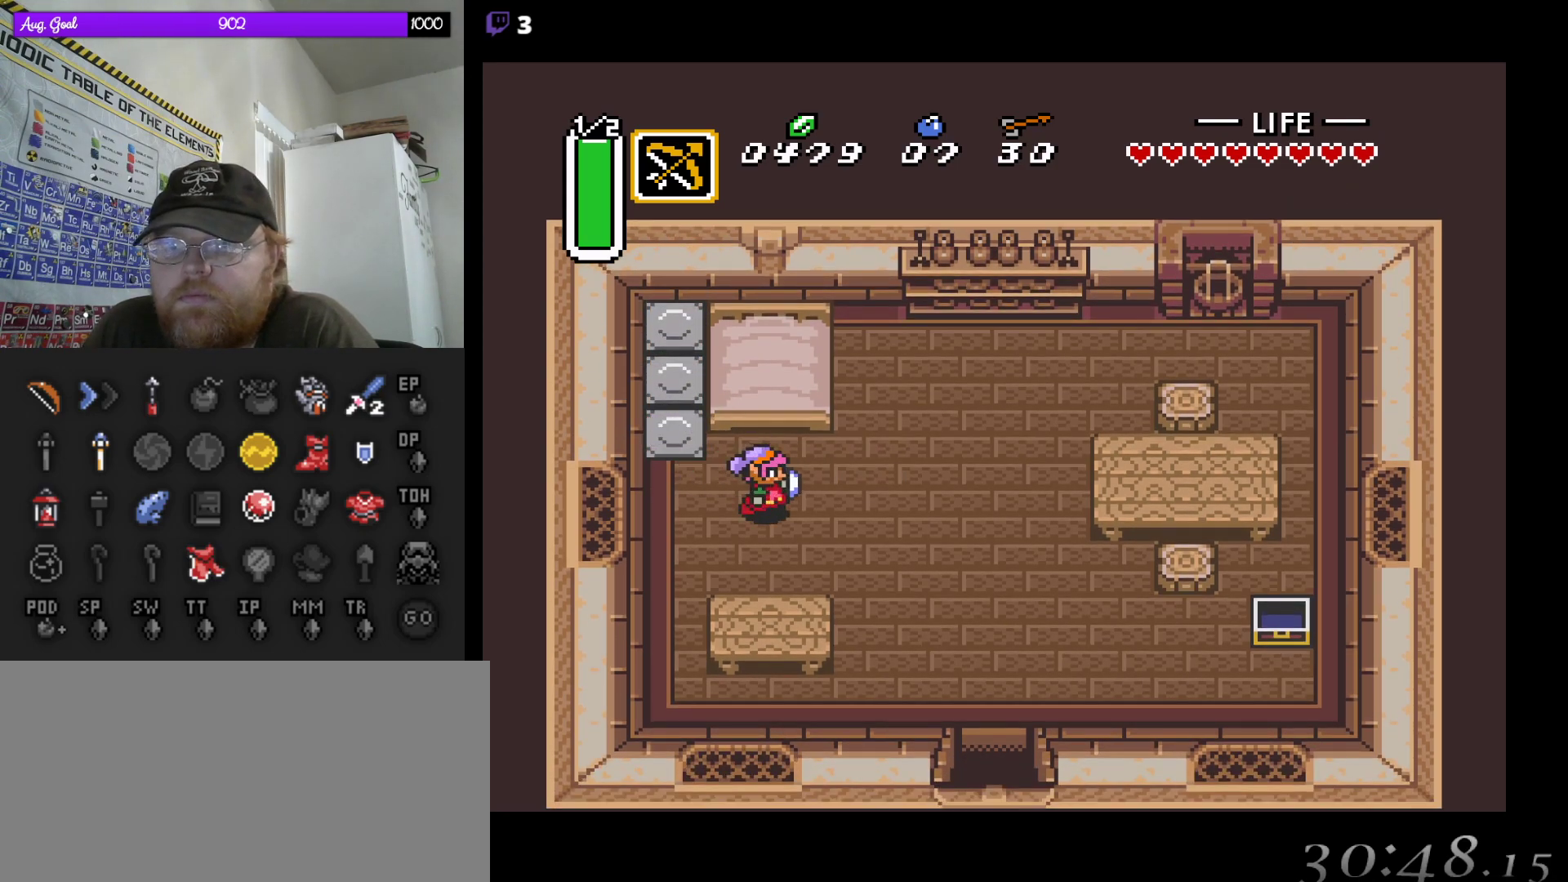
{"buttons": ["DPAD_DOWN", "DPAD_RIGHT"], "events": []}
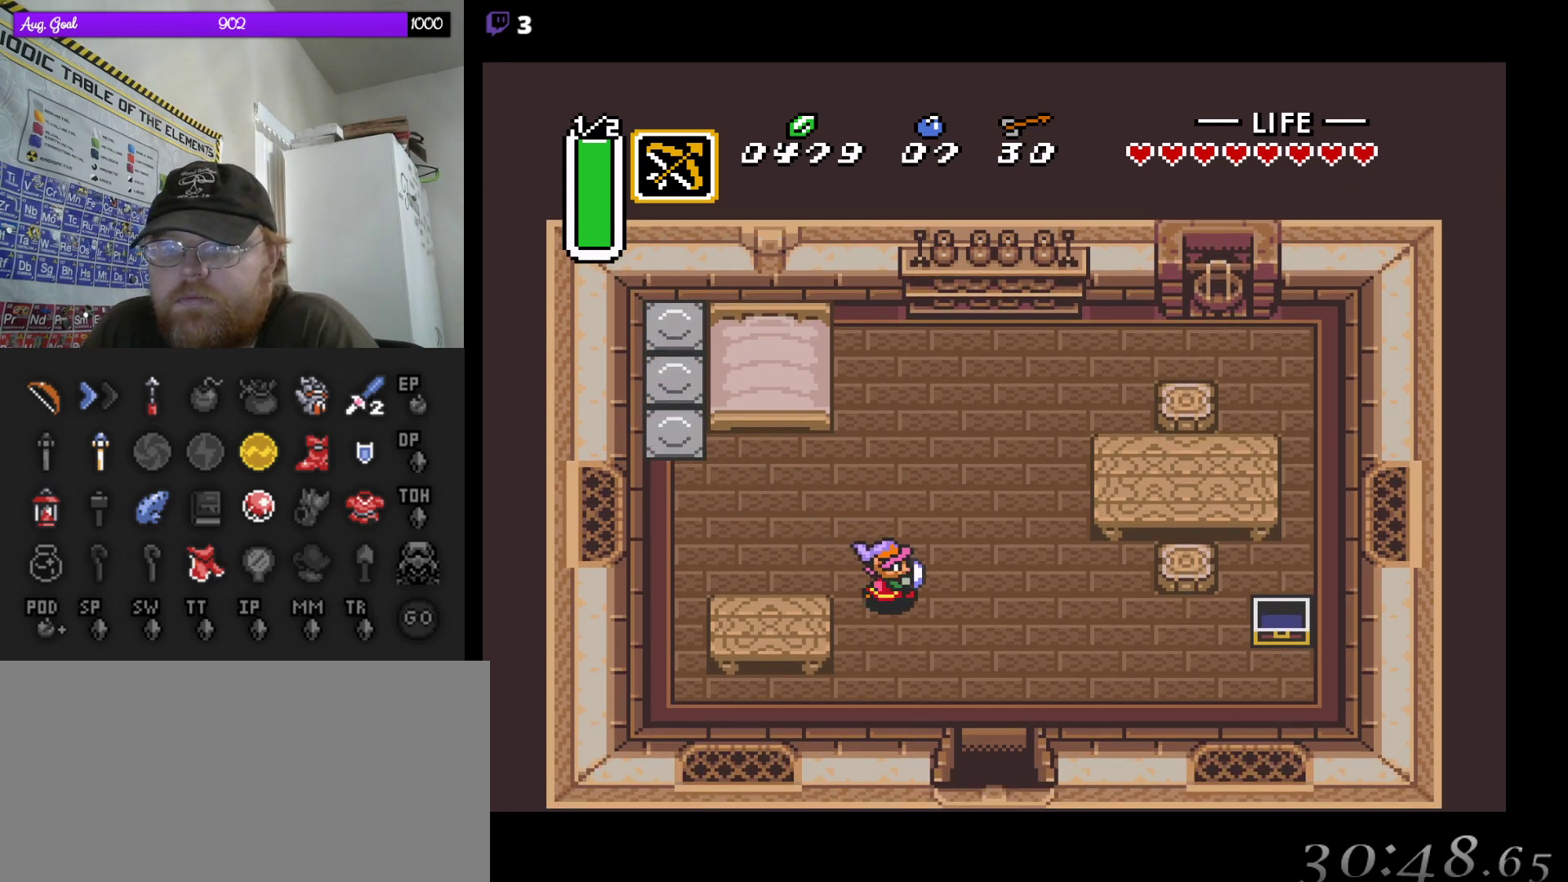
{"buttons": ["A", "DPAD_DOWN"], "events": [[450, "DPAD_RIGHT", "up"], [467, "A", "down"]]}
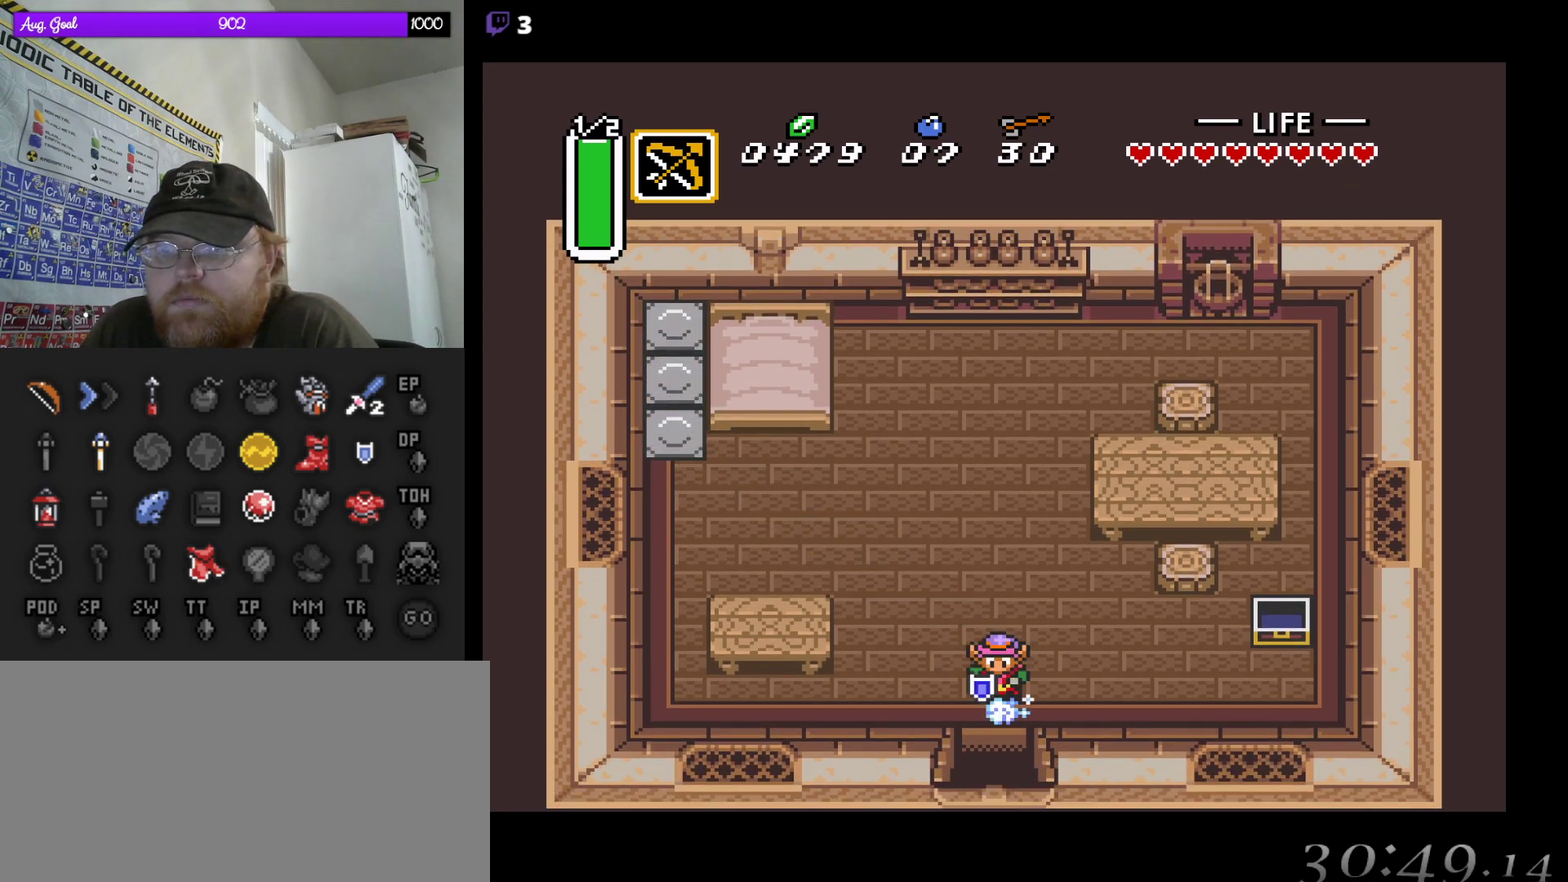
{"buttons": ["A"], "events": [[117, "DPAD_DOWN", "up"]]}
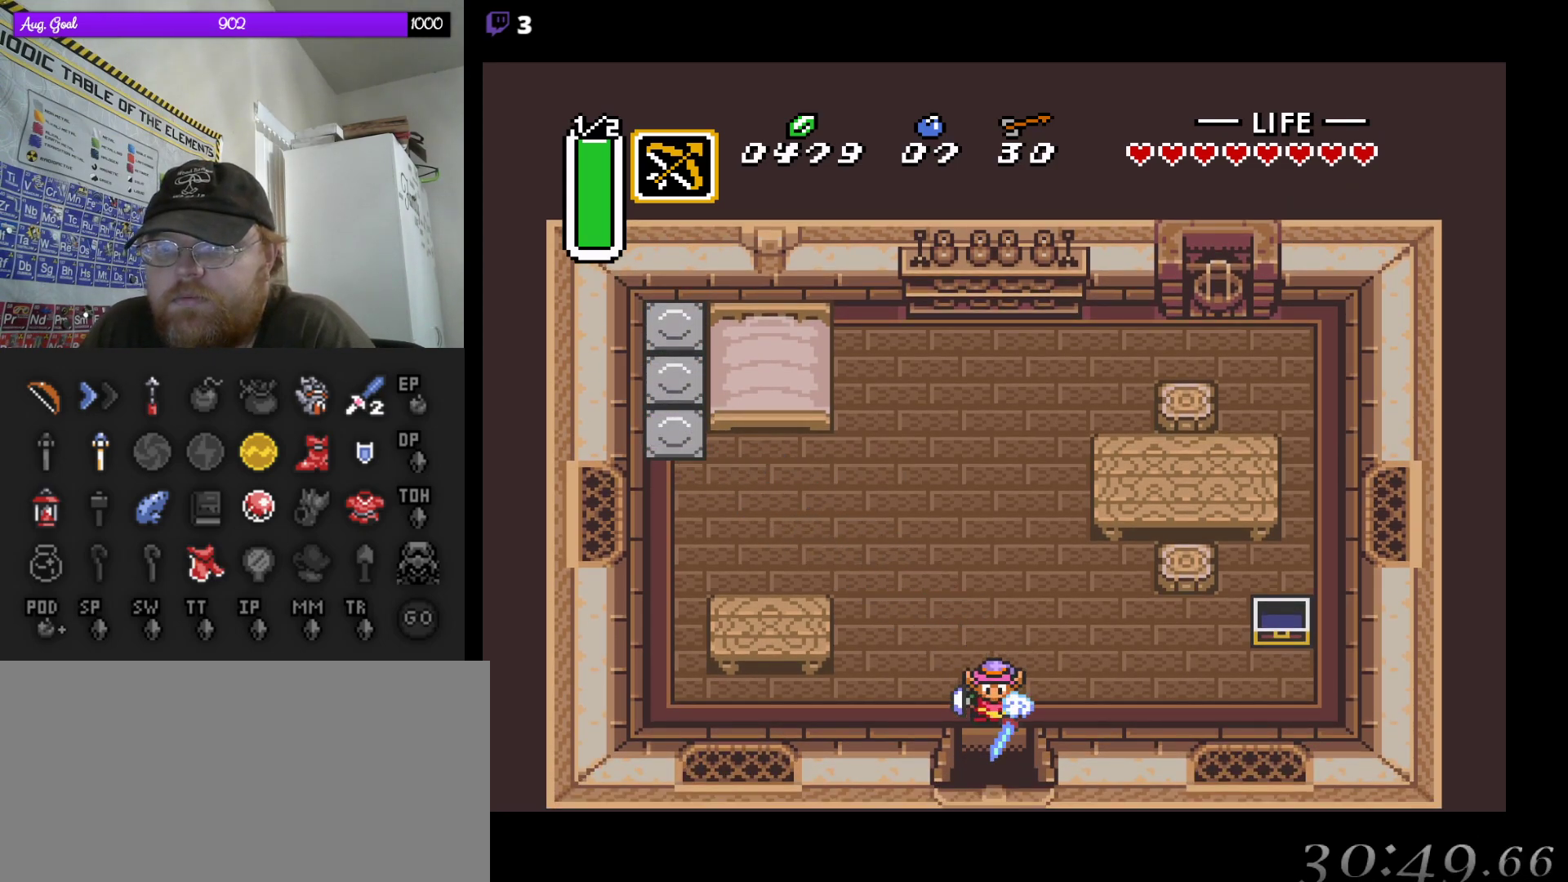
{"buttons": ["A"], "events": []}
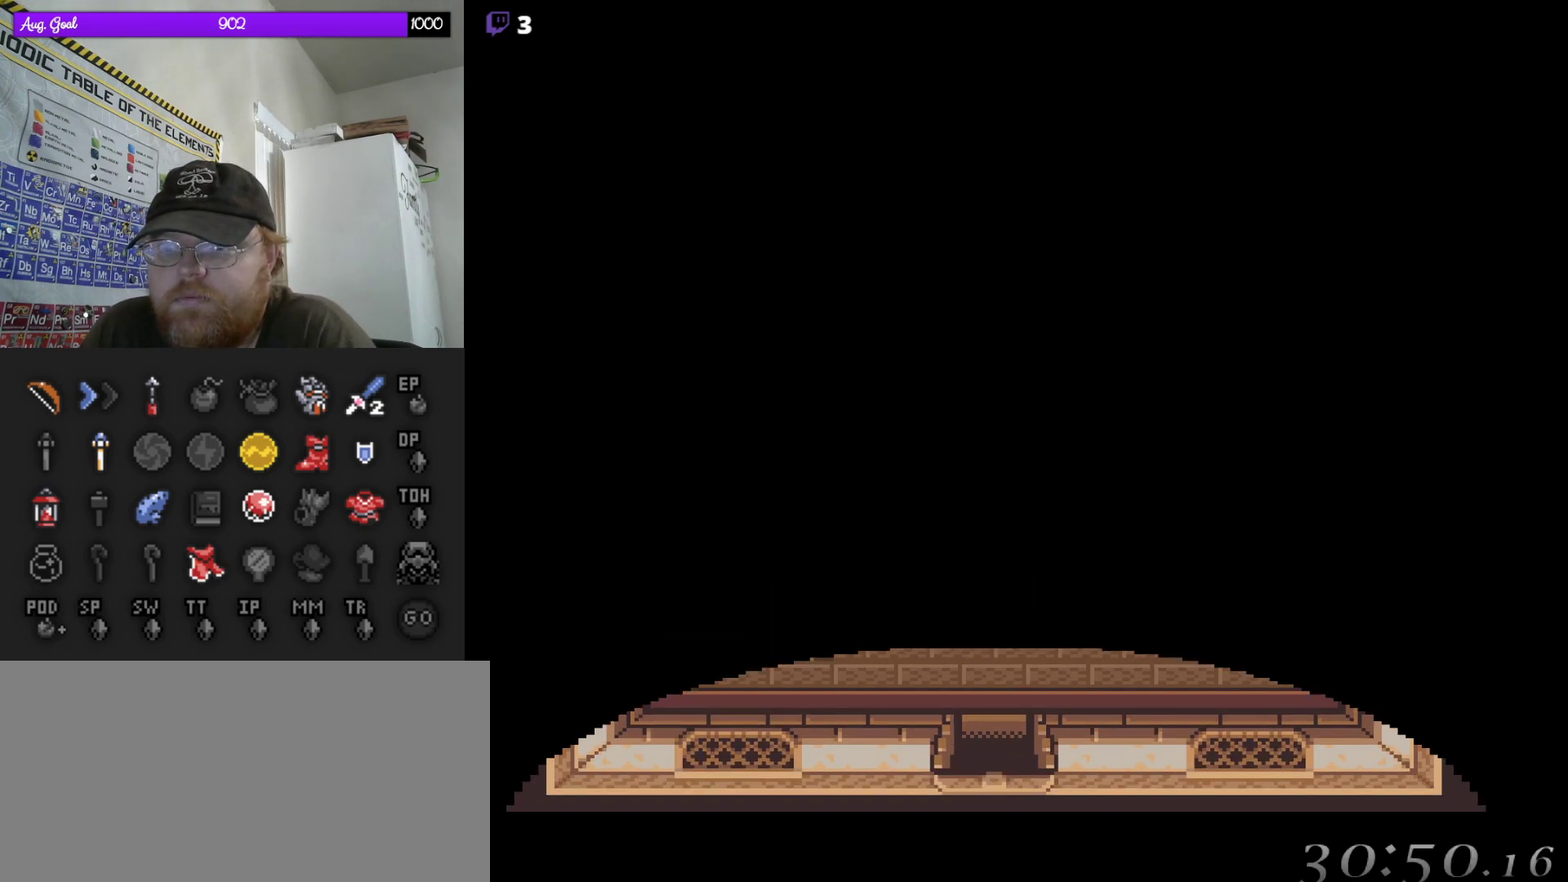
{"buttons": [], "events": [[417, "A", "up"]]}
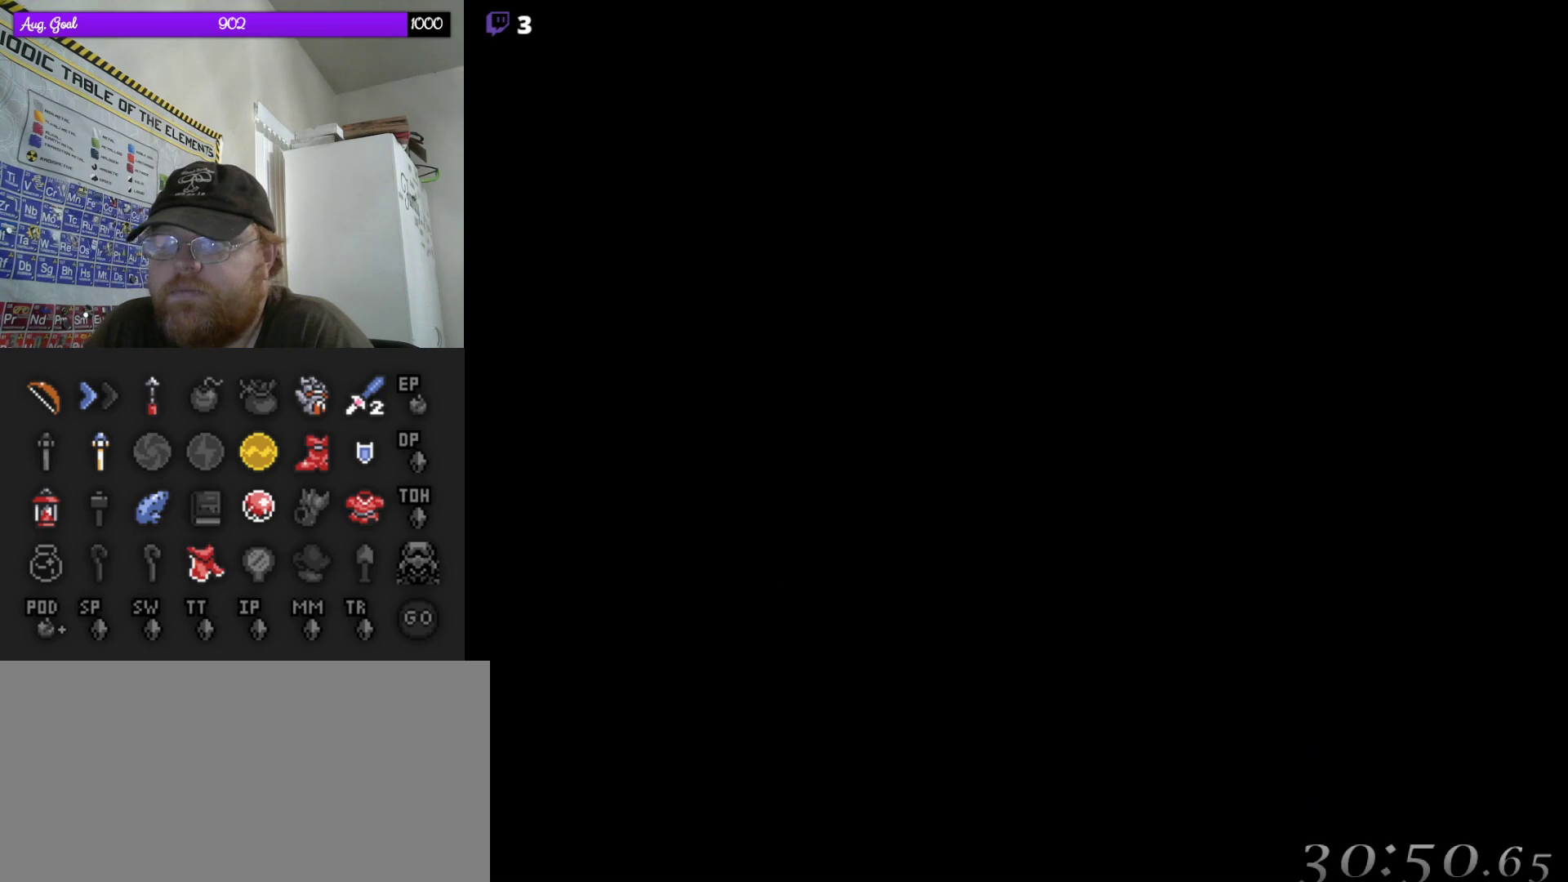
{"buttons": [], "events": []}
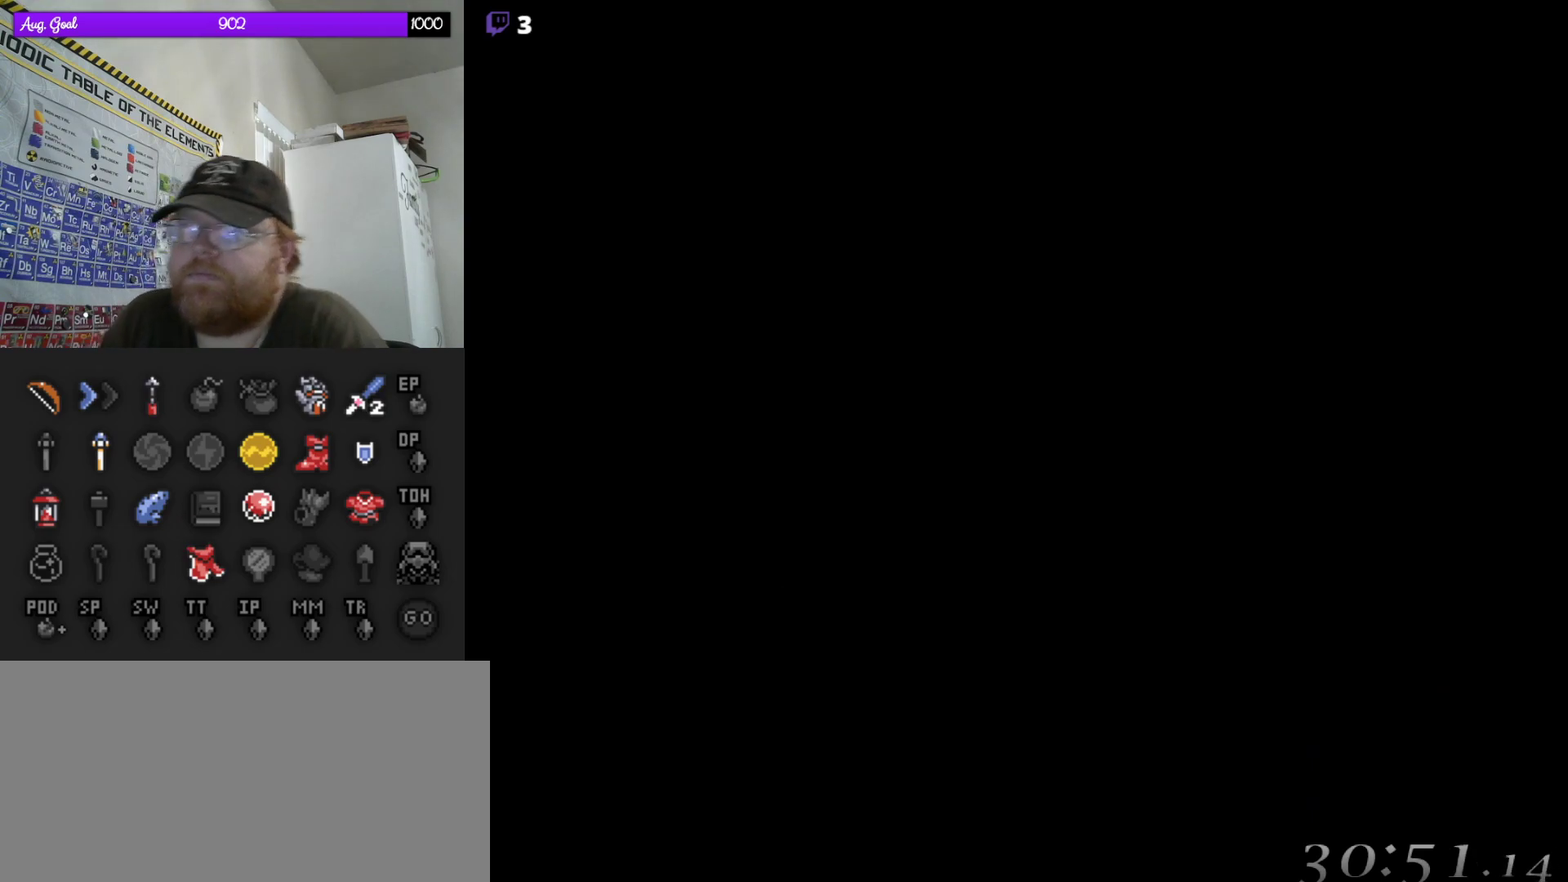
{"buttons": [], "events": []}
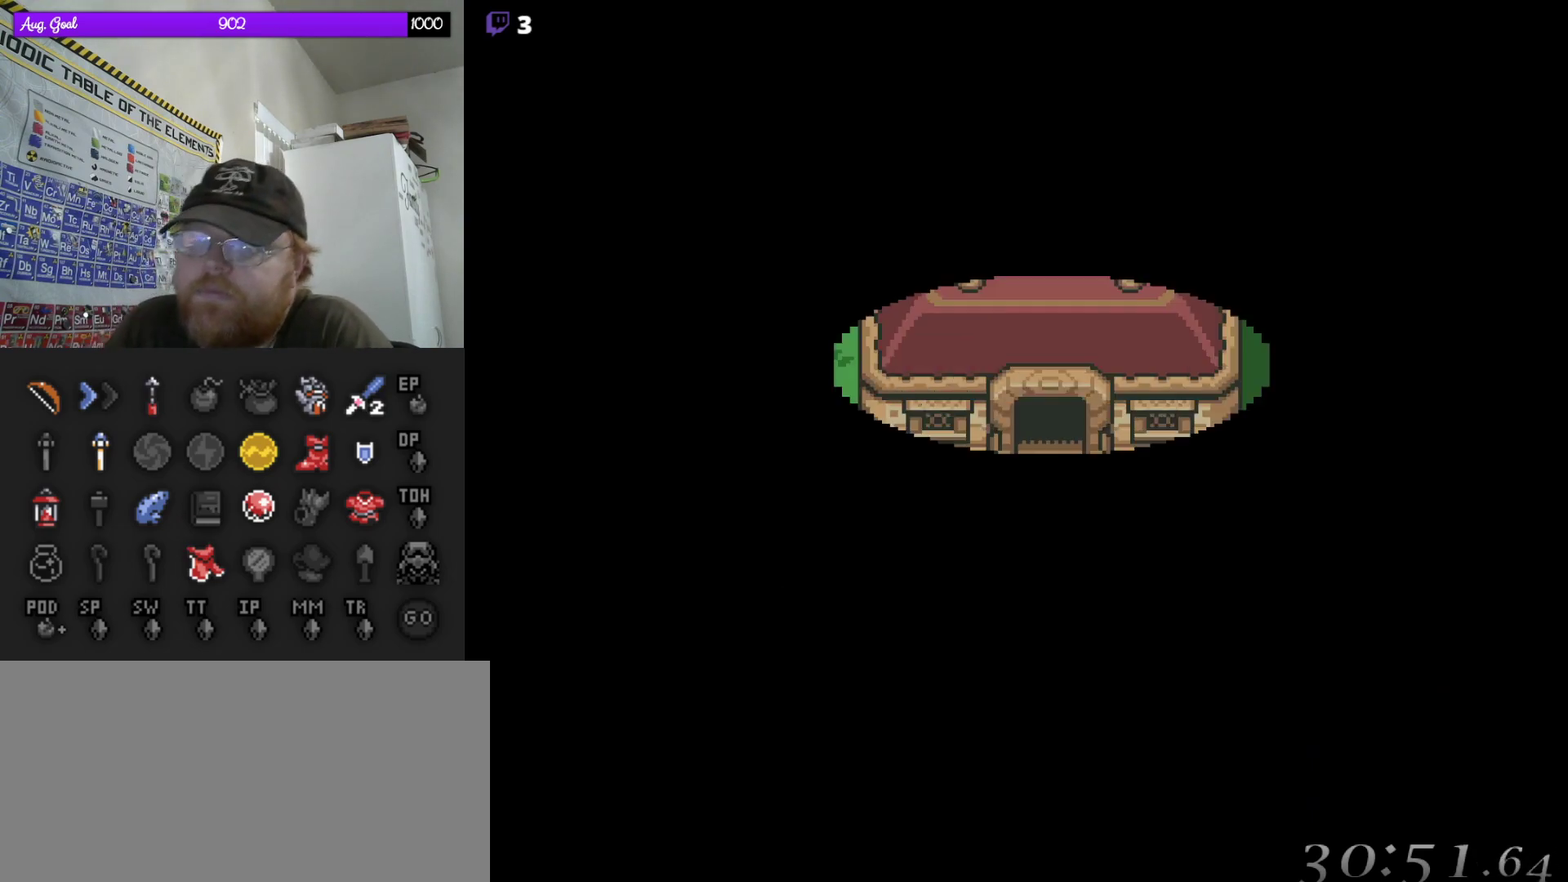
{"buttons": [], "events": []}
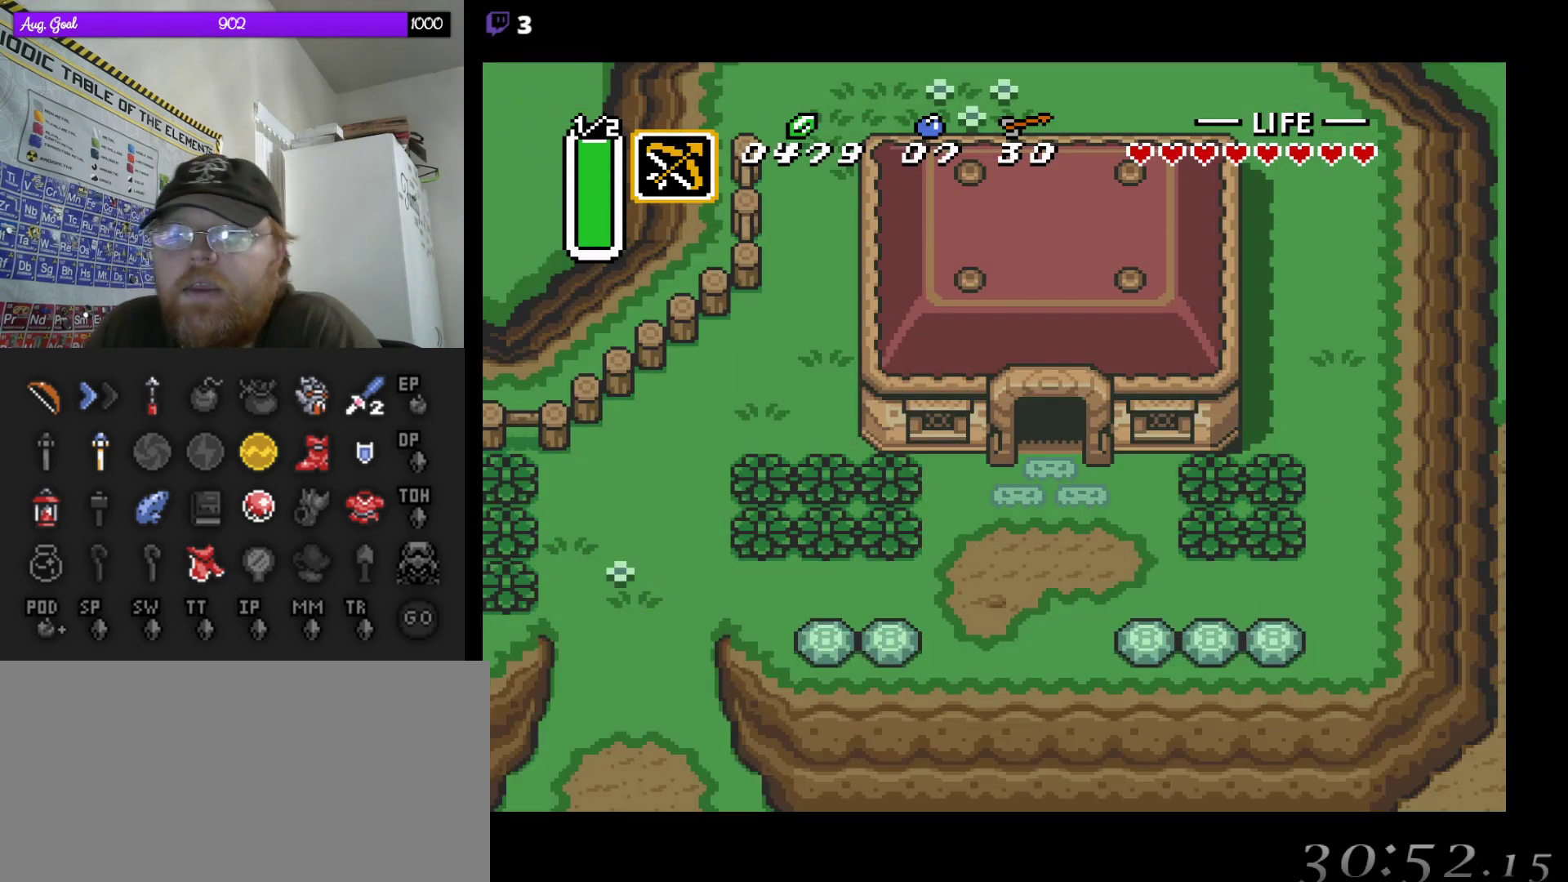
{"buttons": ["DPAD_LEFT"], "events": [[67, "DPAD_DOWN", "down"], [367, "DPAD_DOWN", "up"], [367, "DPAD_LEFT", "down"]]}
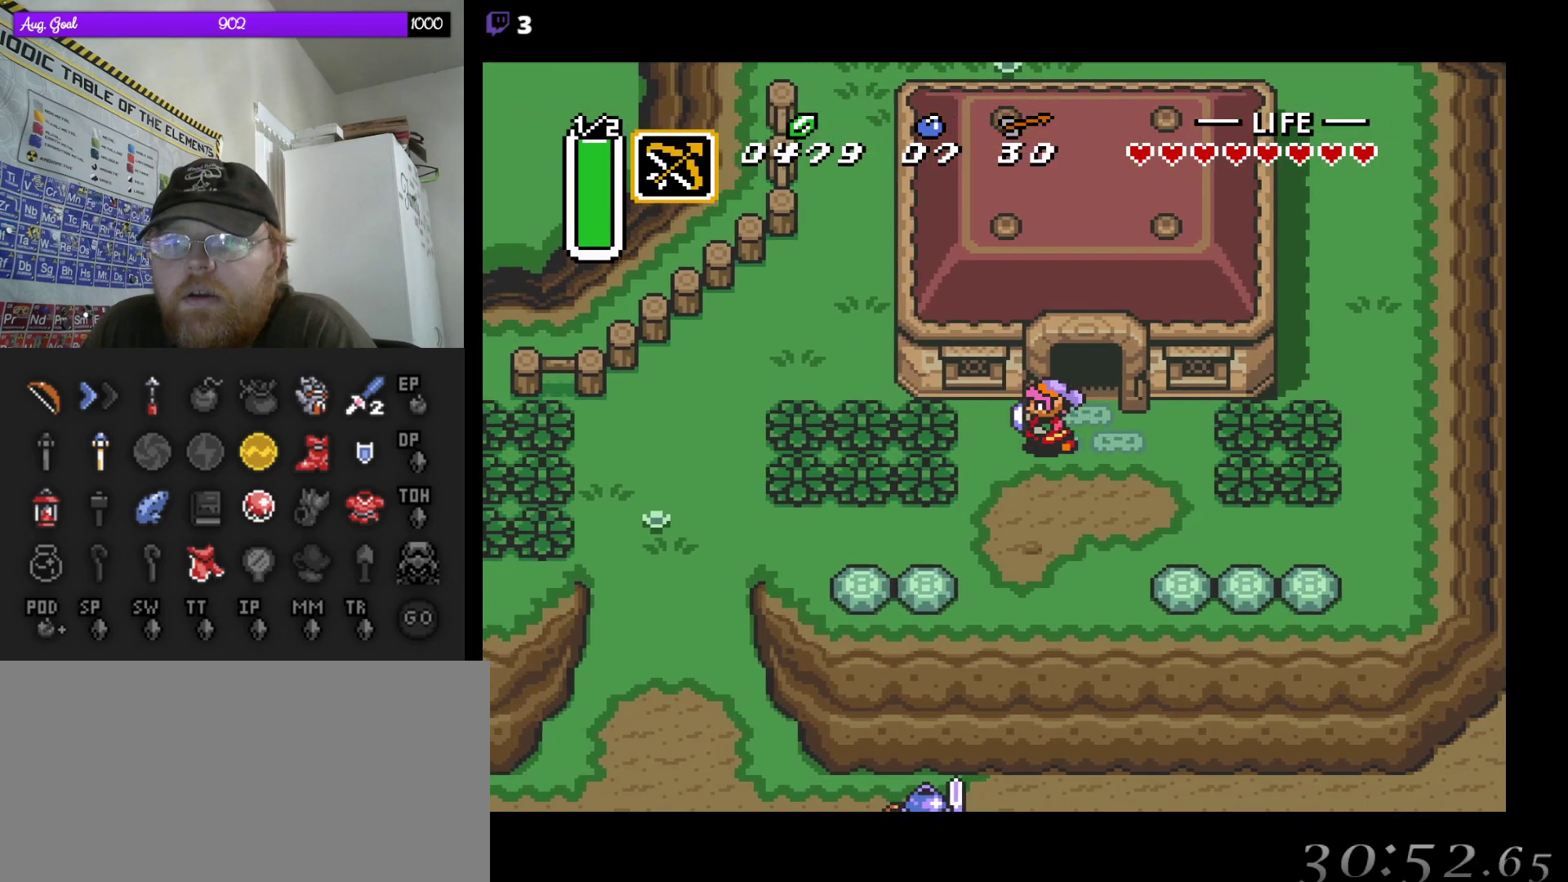
{"buttons": ["DPAD_LEFT"], "events": [[200, "B", "down"], [383, "B", "up"]]}
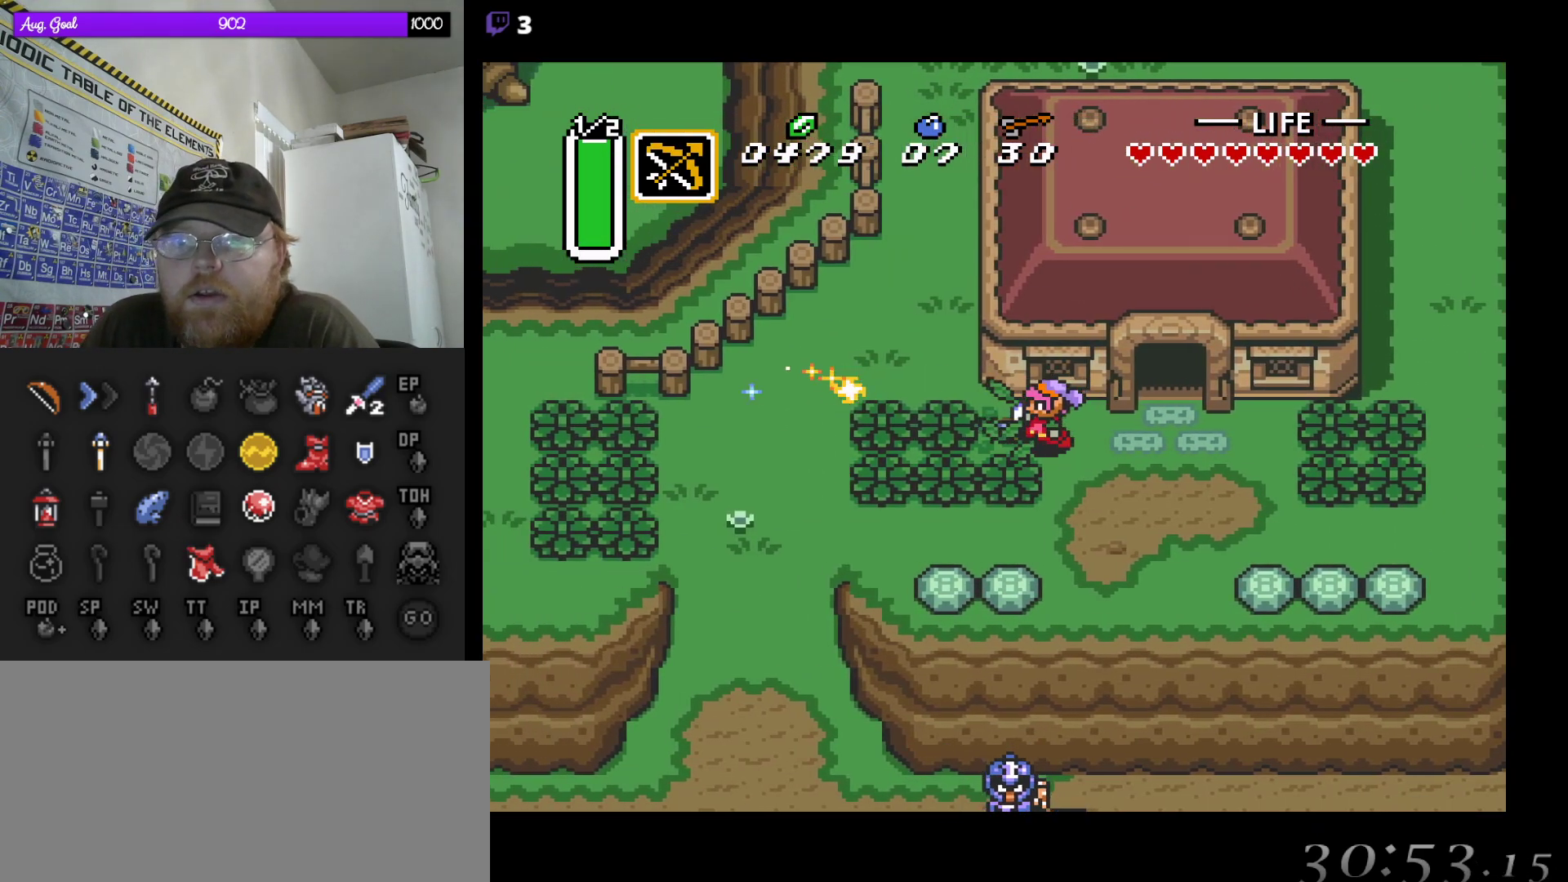
{"buttons": ["DPAD_LEFT"], "events": [[133, "B", "down"], [283, "B", "up"]]}
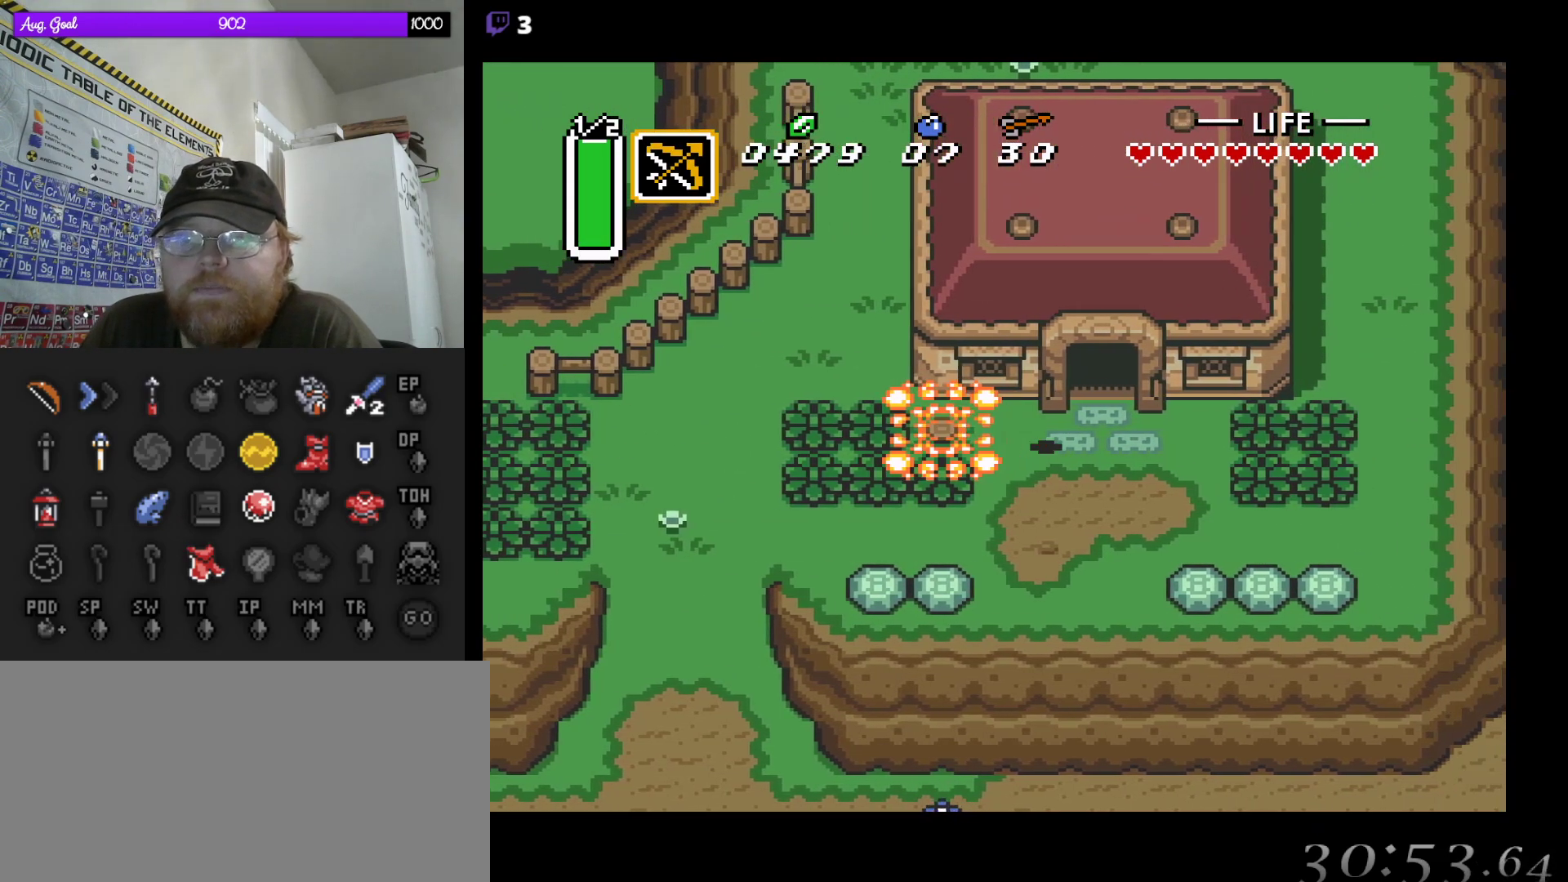
{"buttons": ["DPAD_LEFT"], "events": [[200, "DPAD_LEFT", "up"], [383, "DPAD_LEFT", "down"]]}
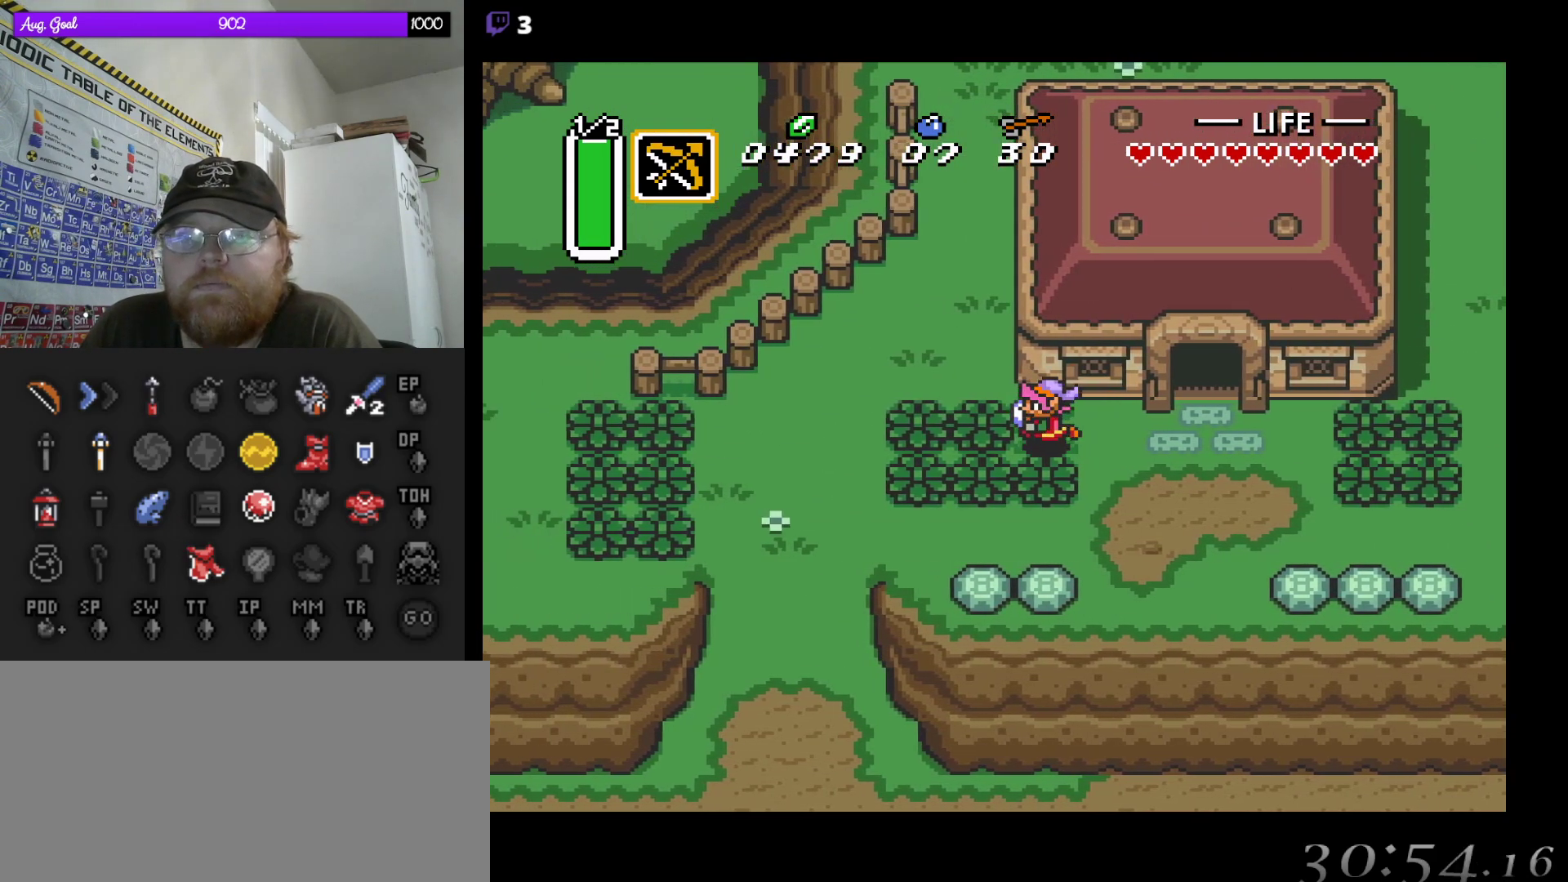
{"buttons": ["DPAD_UP"], "events": [[17, "B", "down"], [217, "B", "up"], [467, "DPAD_UP", "down"], [483, "DPAD_LEFT", "up"]]}
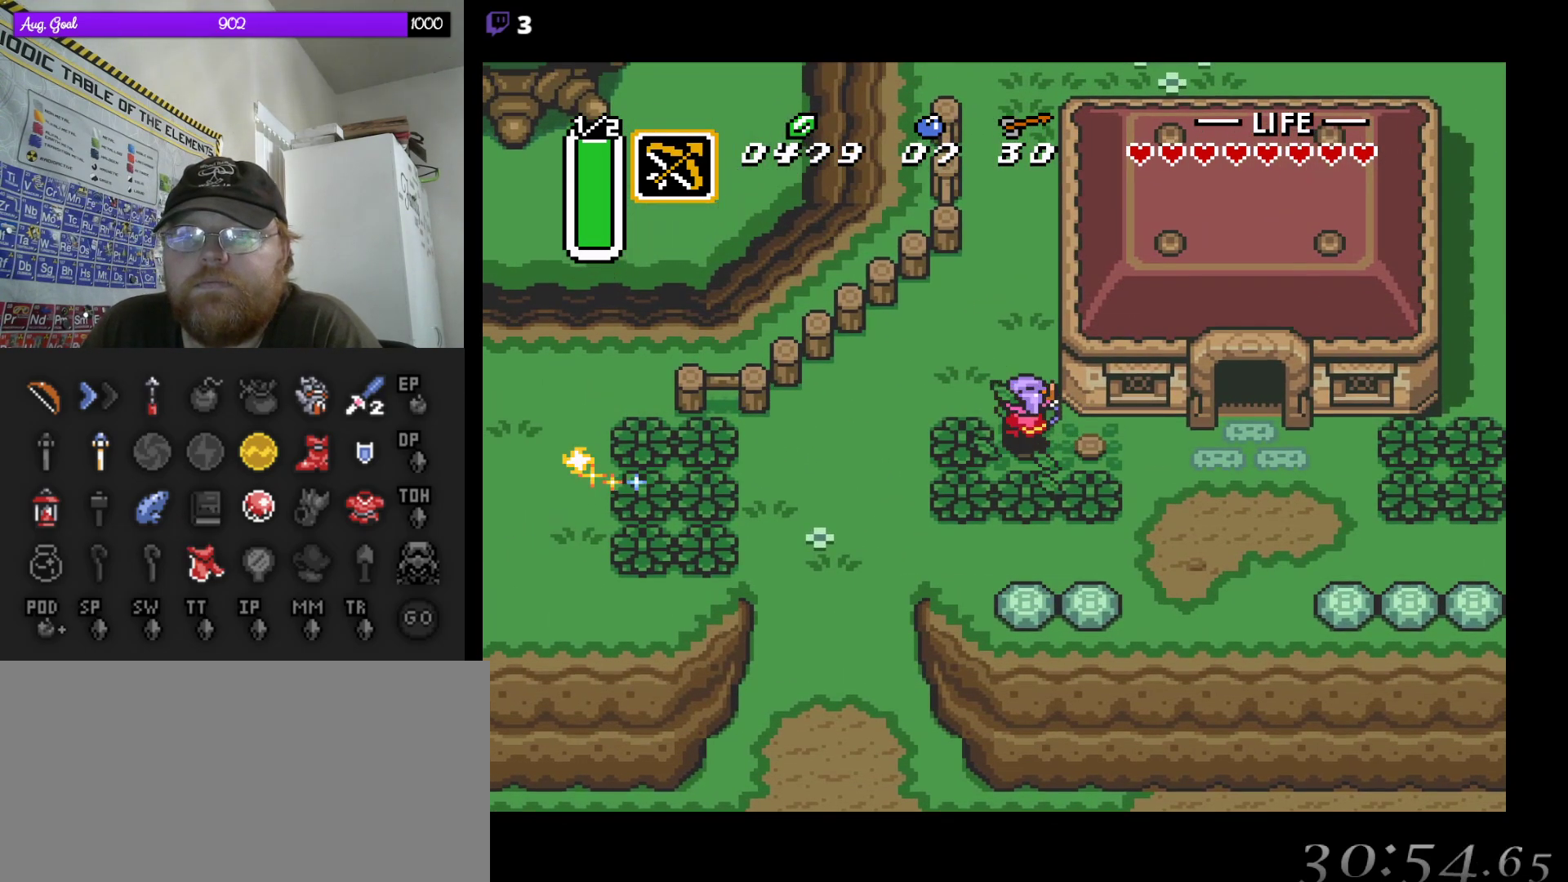
{"buttons": ["A"], "events": [[67, "A", "down"], [100, "DPAD_UP", "up"]]}
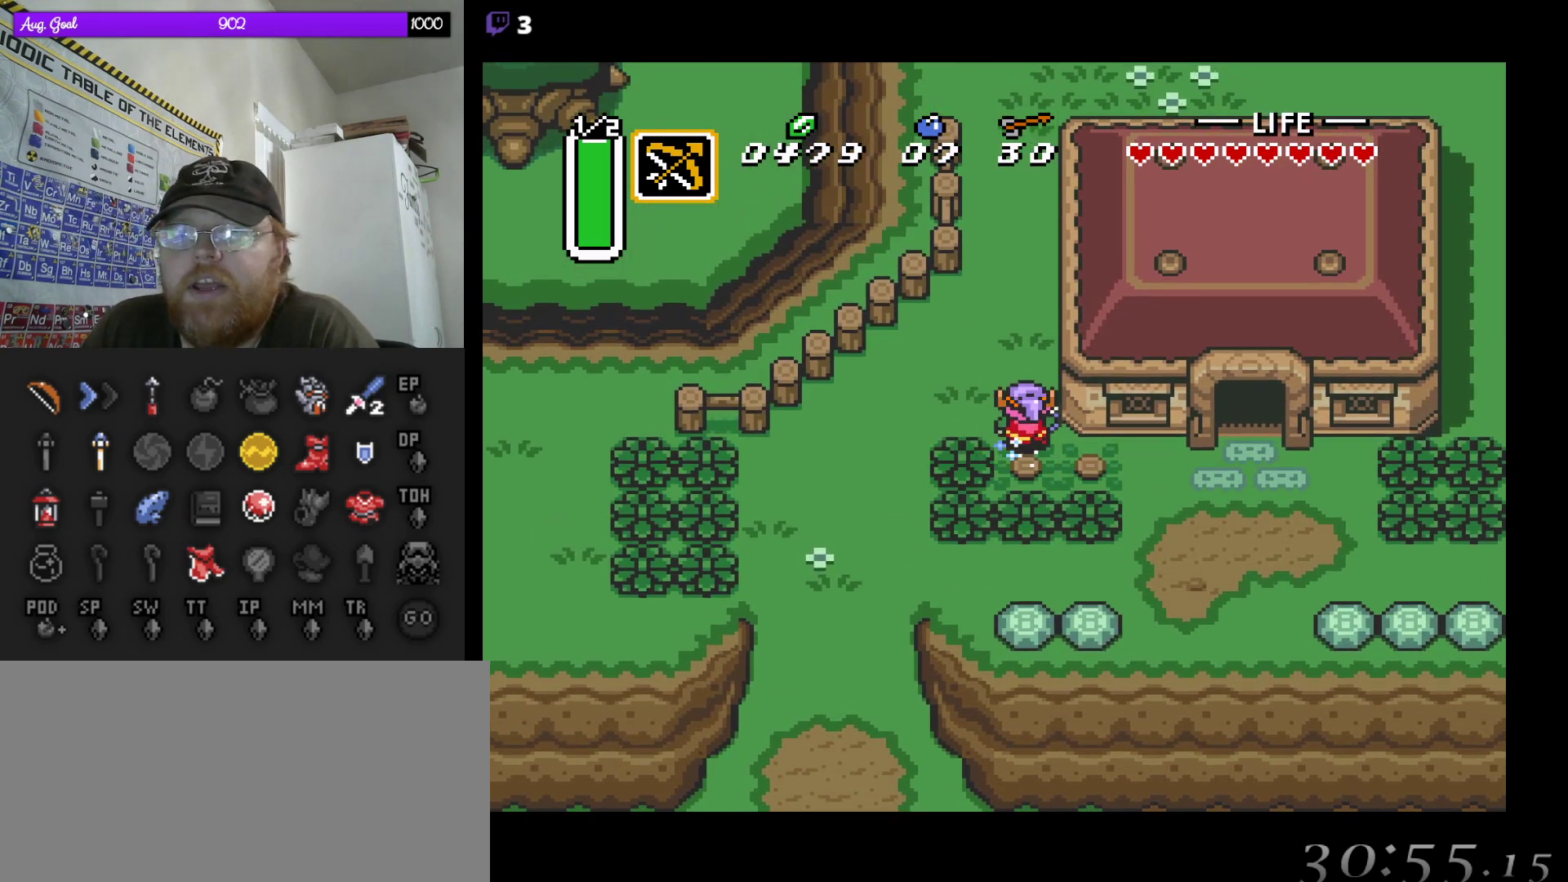
{"buttons": ["A"], "events": []}
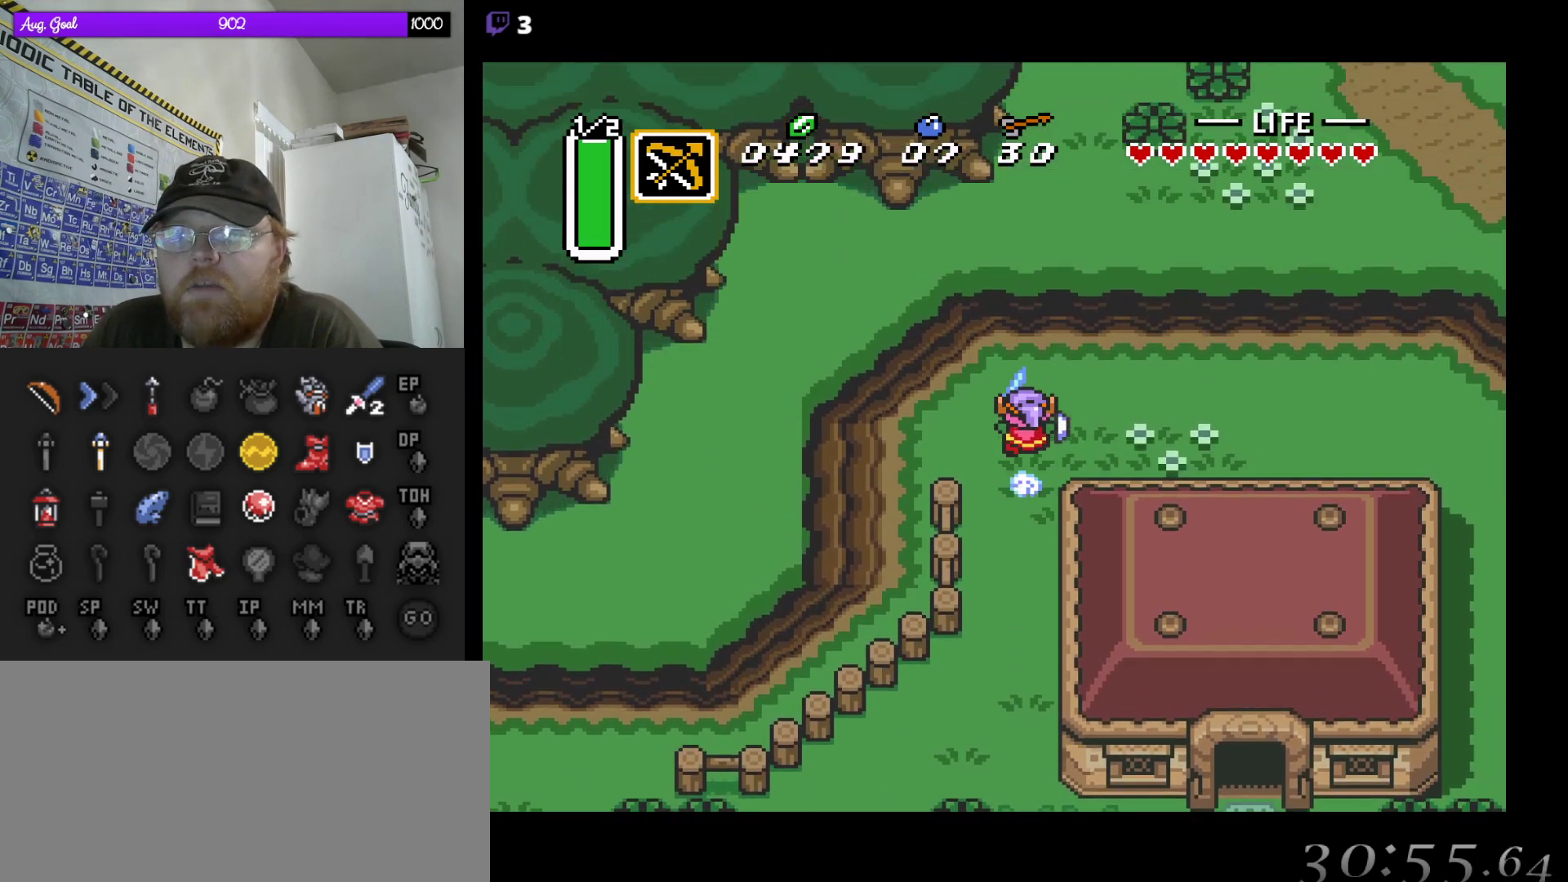
{"buttons": [], "events": [[417, "DPAD_RIGHT", "down"], [467, "A", "up"], [500, "DPAD_RIGHT", "up"]]}
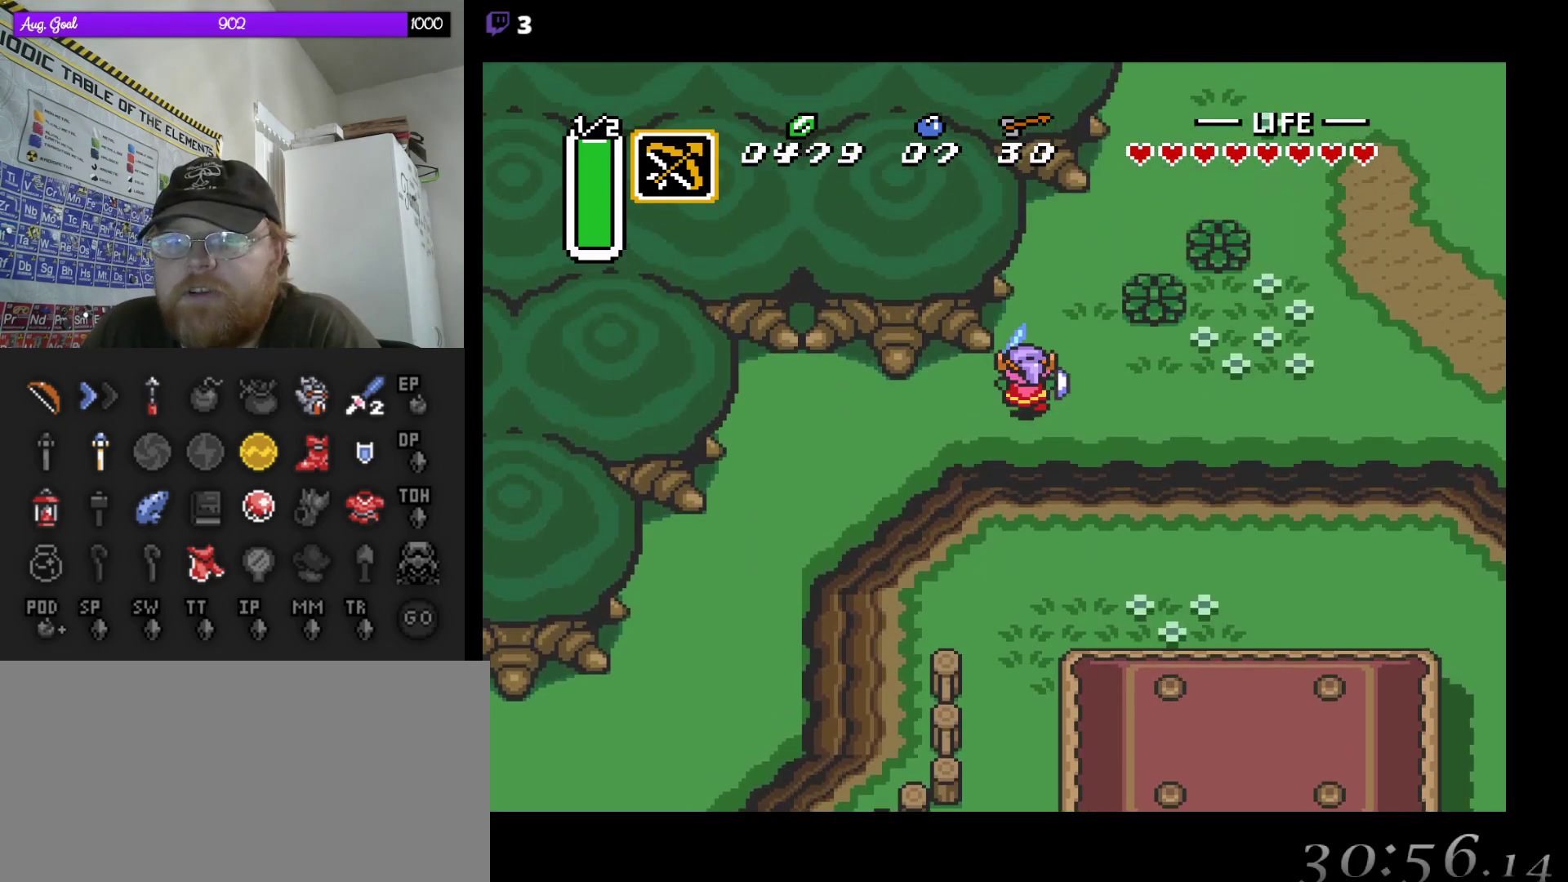
{"buttons": ["DPAD_UP", "DPAD_RIGHT"], "events": [[17, "DPAD_UP", "down"], [450, "DPAD_RIGHT", "down"]]}
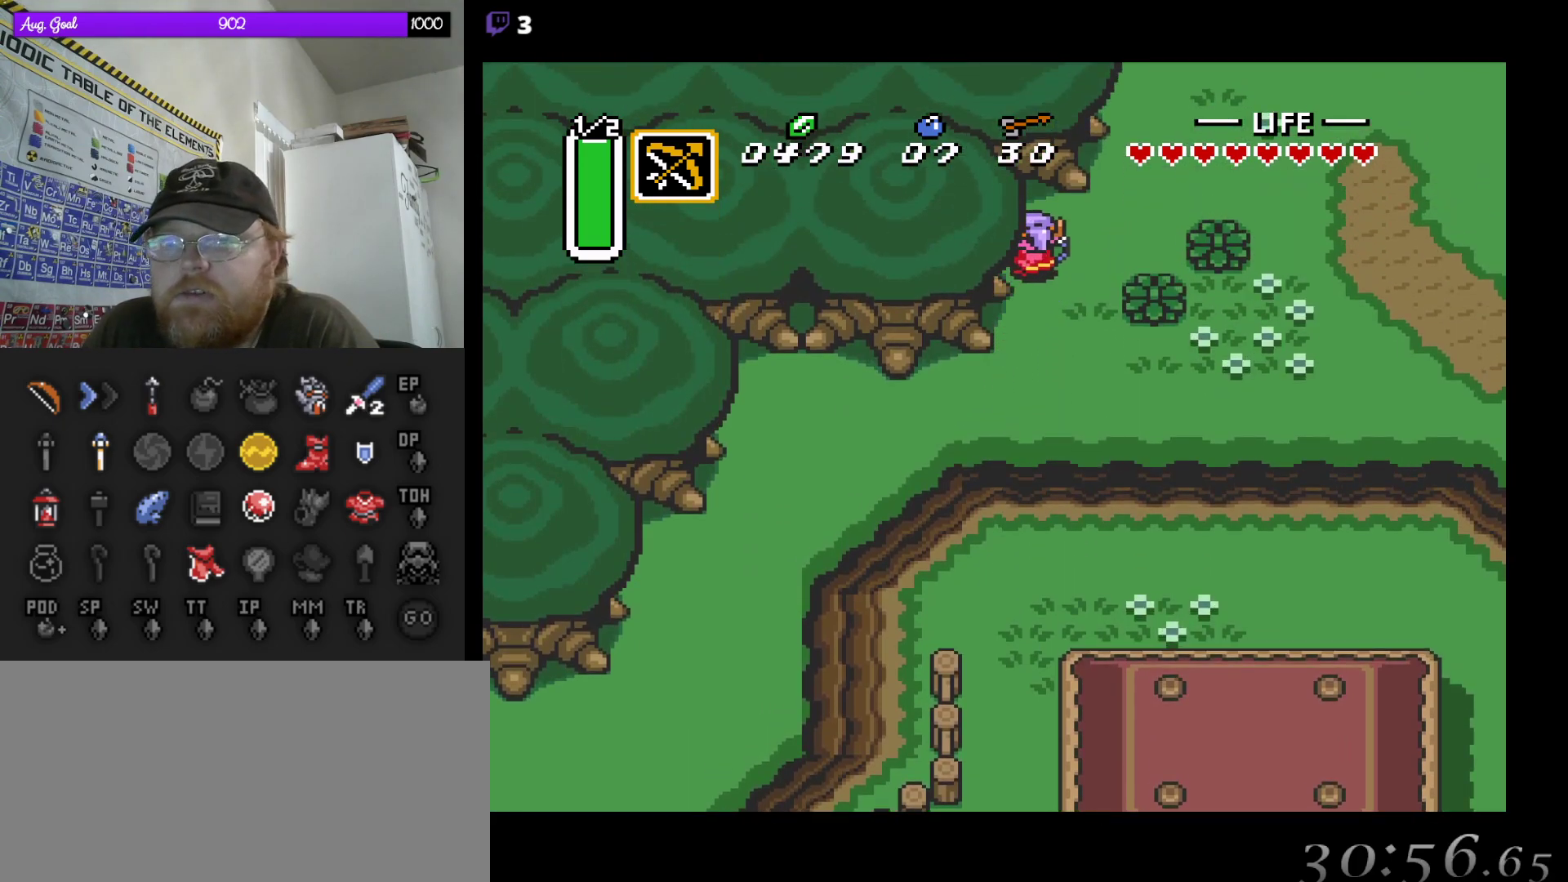
{"buttons": ["DPAD_UP"], "events": [[100, "DPAD_UP", "up"], [200, "DPAD_UP", "down"], [467, "DPAD_RIGHT", "up"]]}
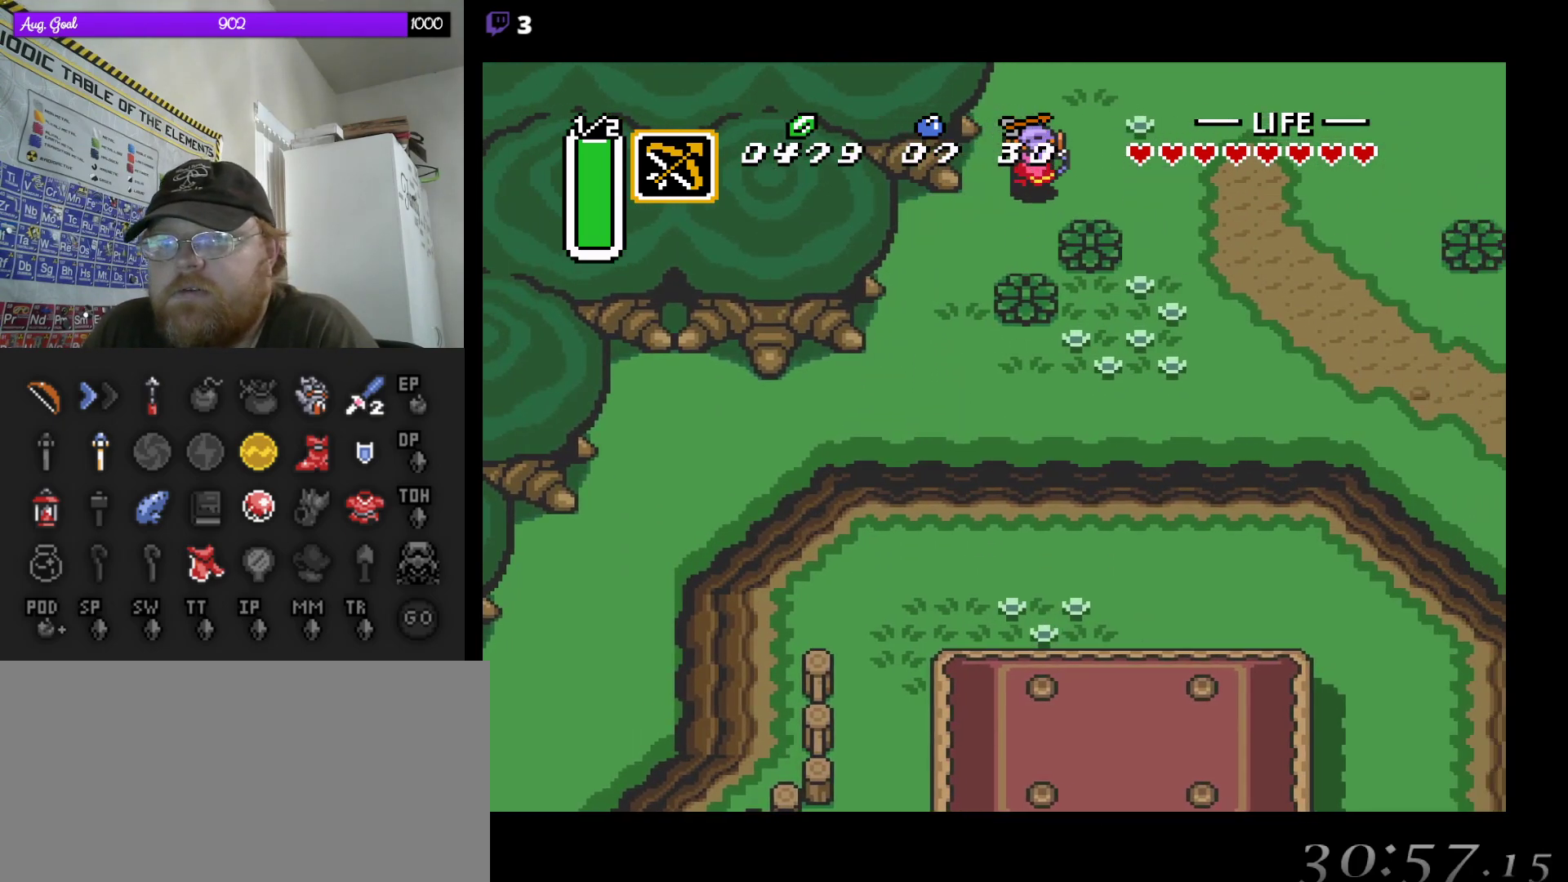
{"buttons": ["DPAD_UP"], "events": []}
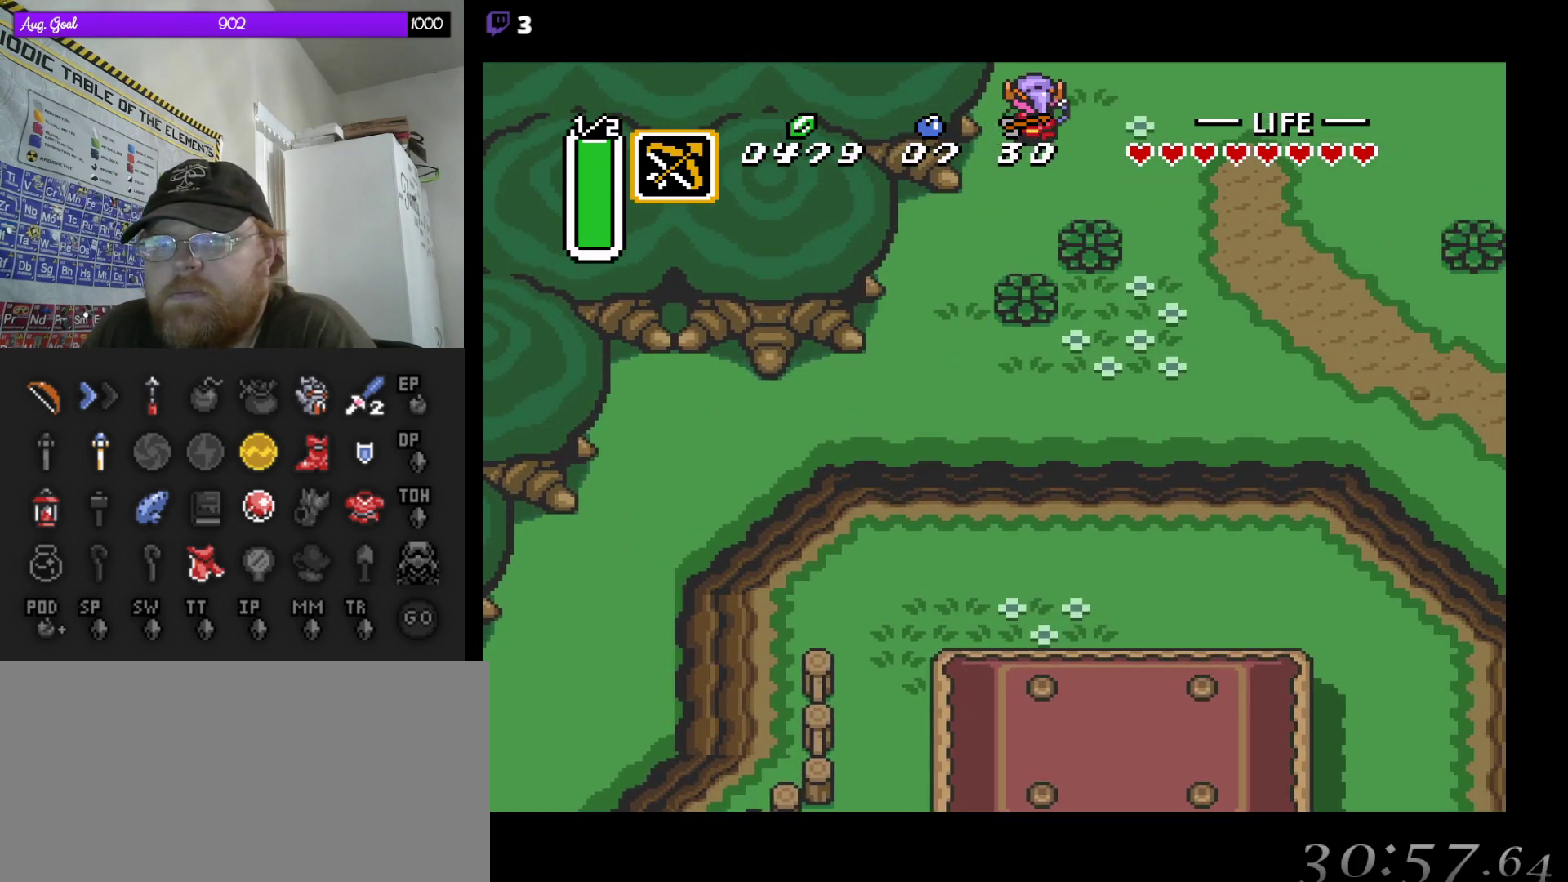
{"buttons": ["DPAD_UP"], "events": [[33, "DPAD_UP", "up"], [433, "DPAD_UP", "down"]]}
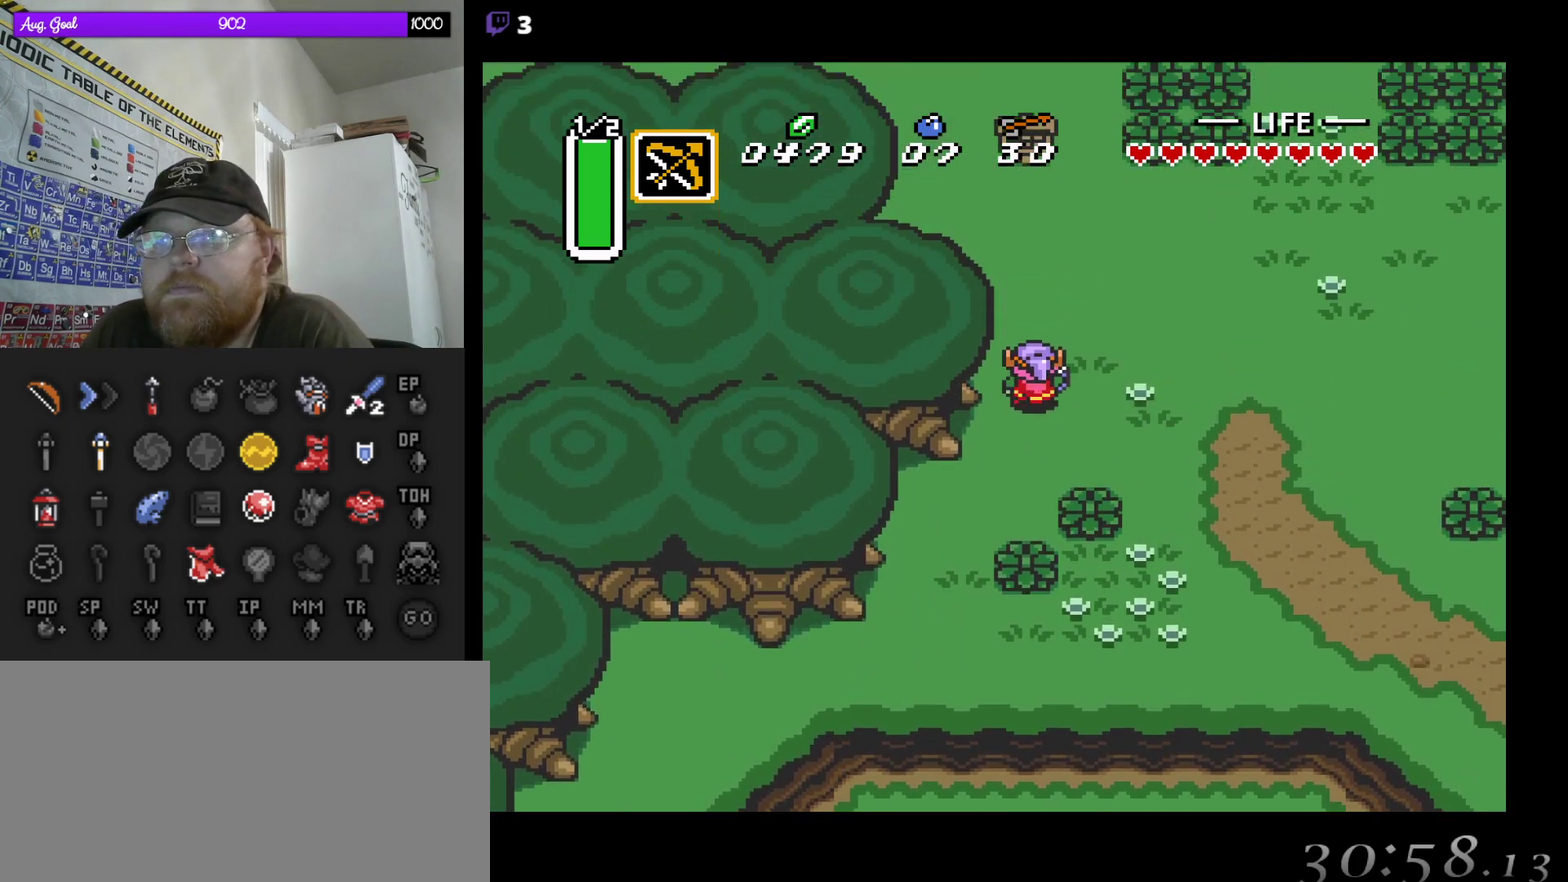
{"buttons": ["DPAD_UP", "DPAD_LEFT"], "events": [[450, "DPAD_LEFT", "down"]]}
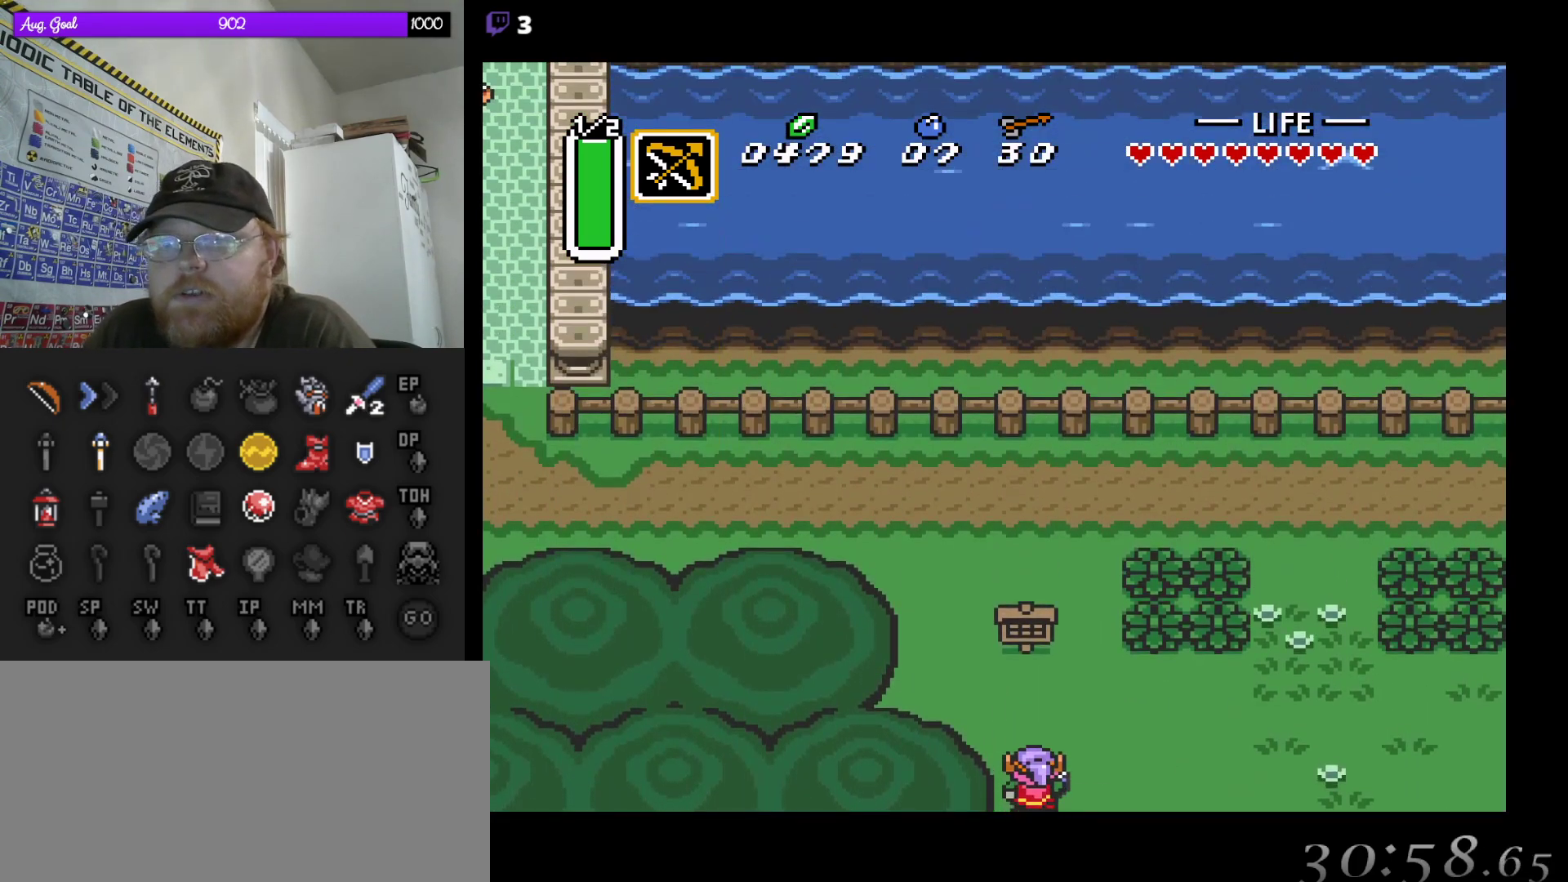
{"buttons": ["DPAD_UP"], "events": [[417, "DPAD_LEFT", "up"]]}
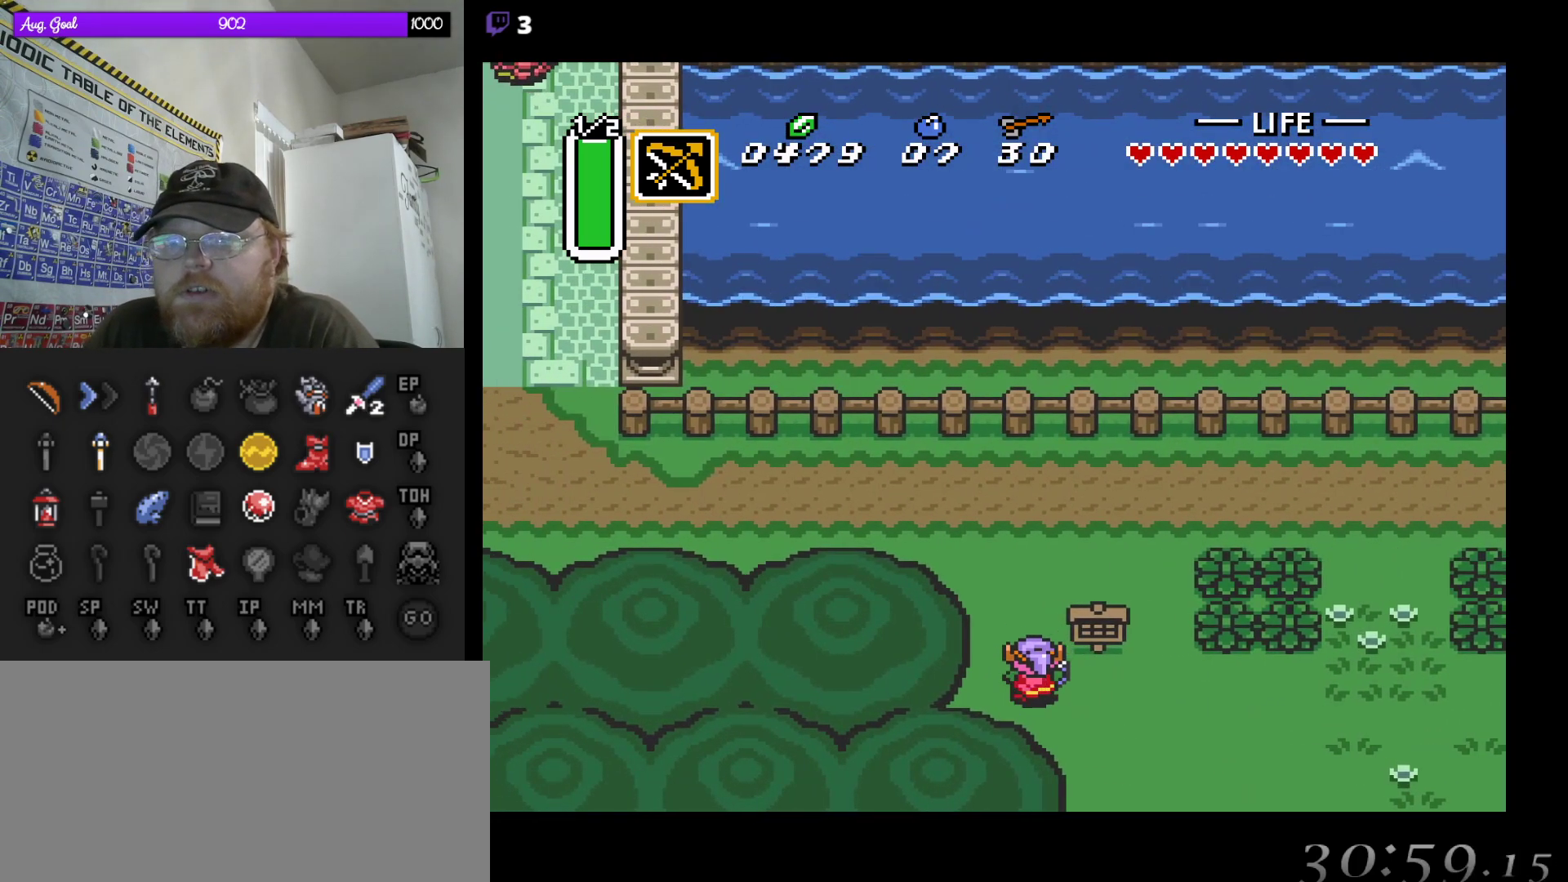
{"buttons": ["DPAD_UP"], "events": []}
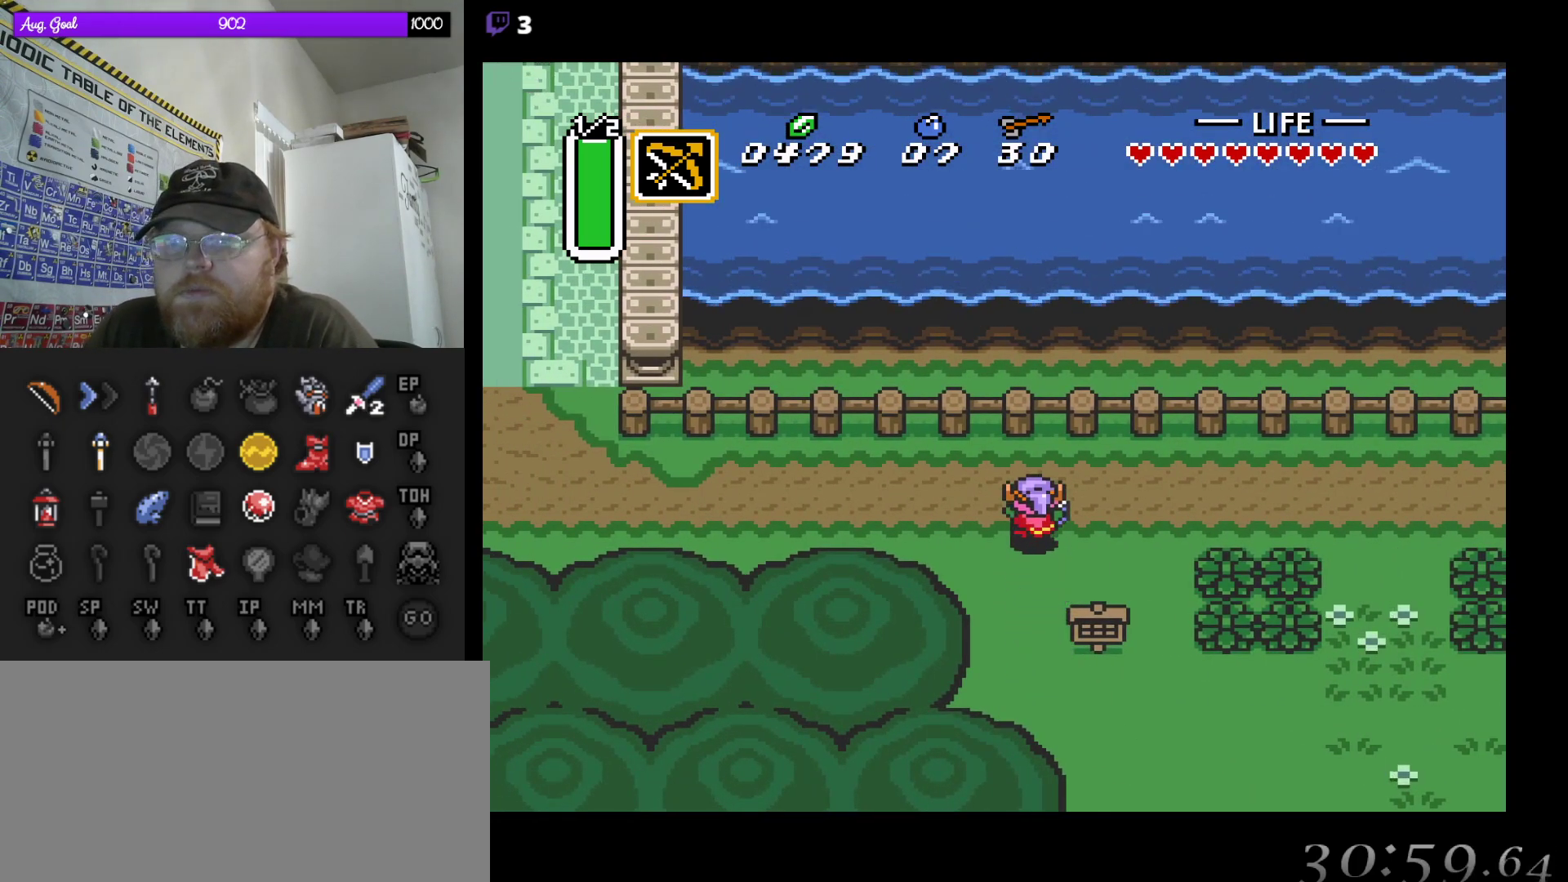
{"buttons": ["A"], "events": [[33, "DPAD_LEFT", "down"], [100, "DPAD_UP", "up"], [150, "DPAD_LEFT", "up"], [200, "A", "down"]]}
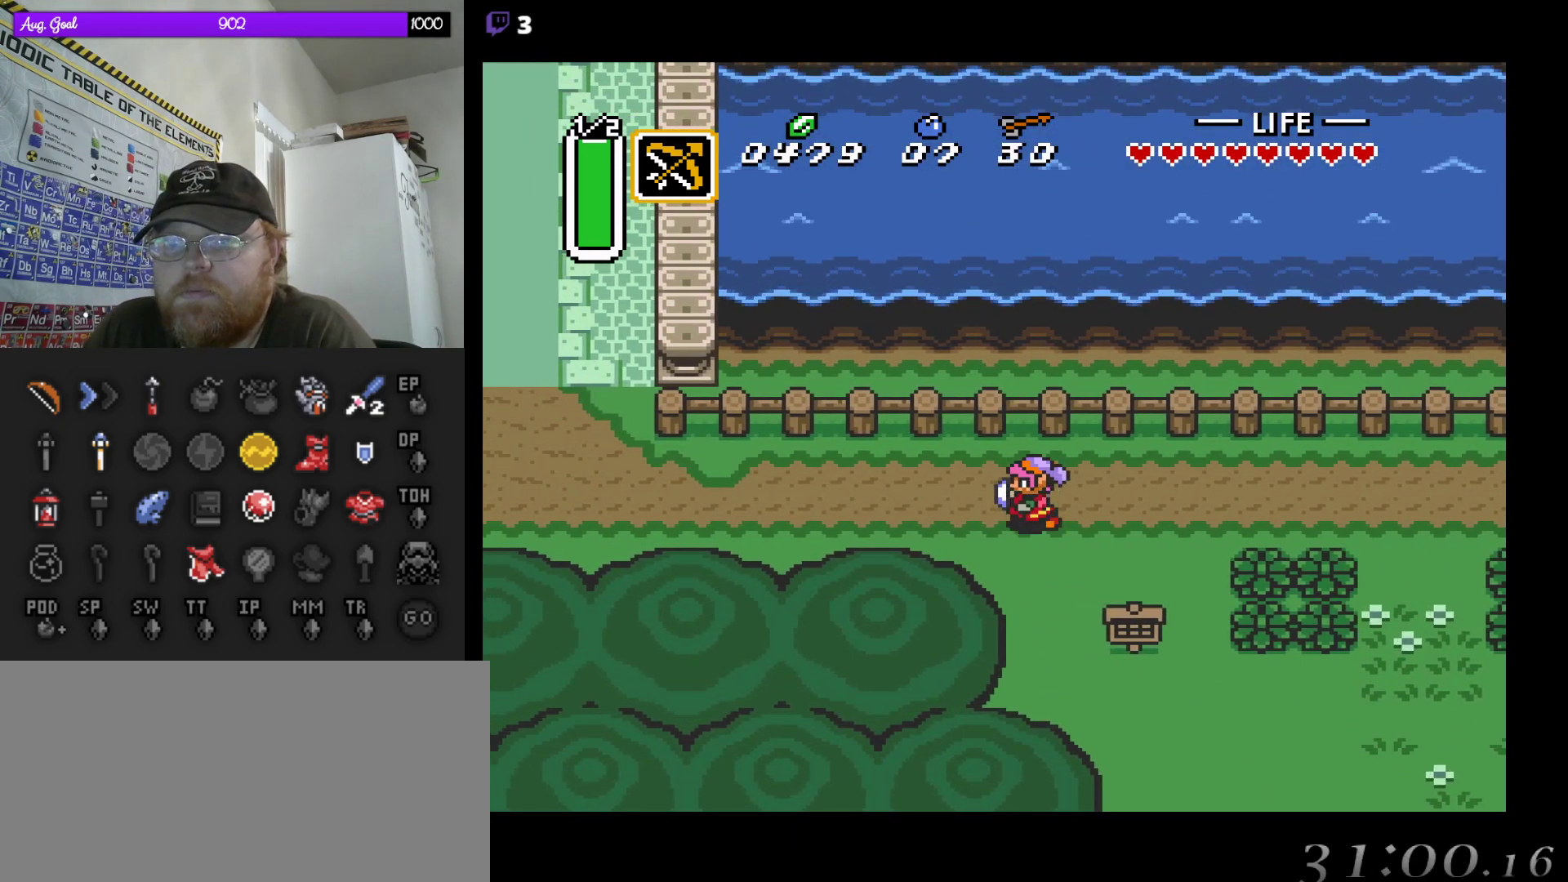
{"buttons": ["A"], "events": []}